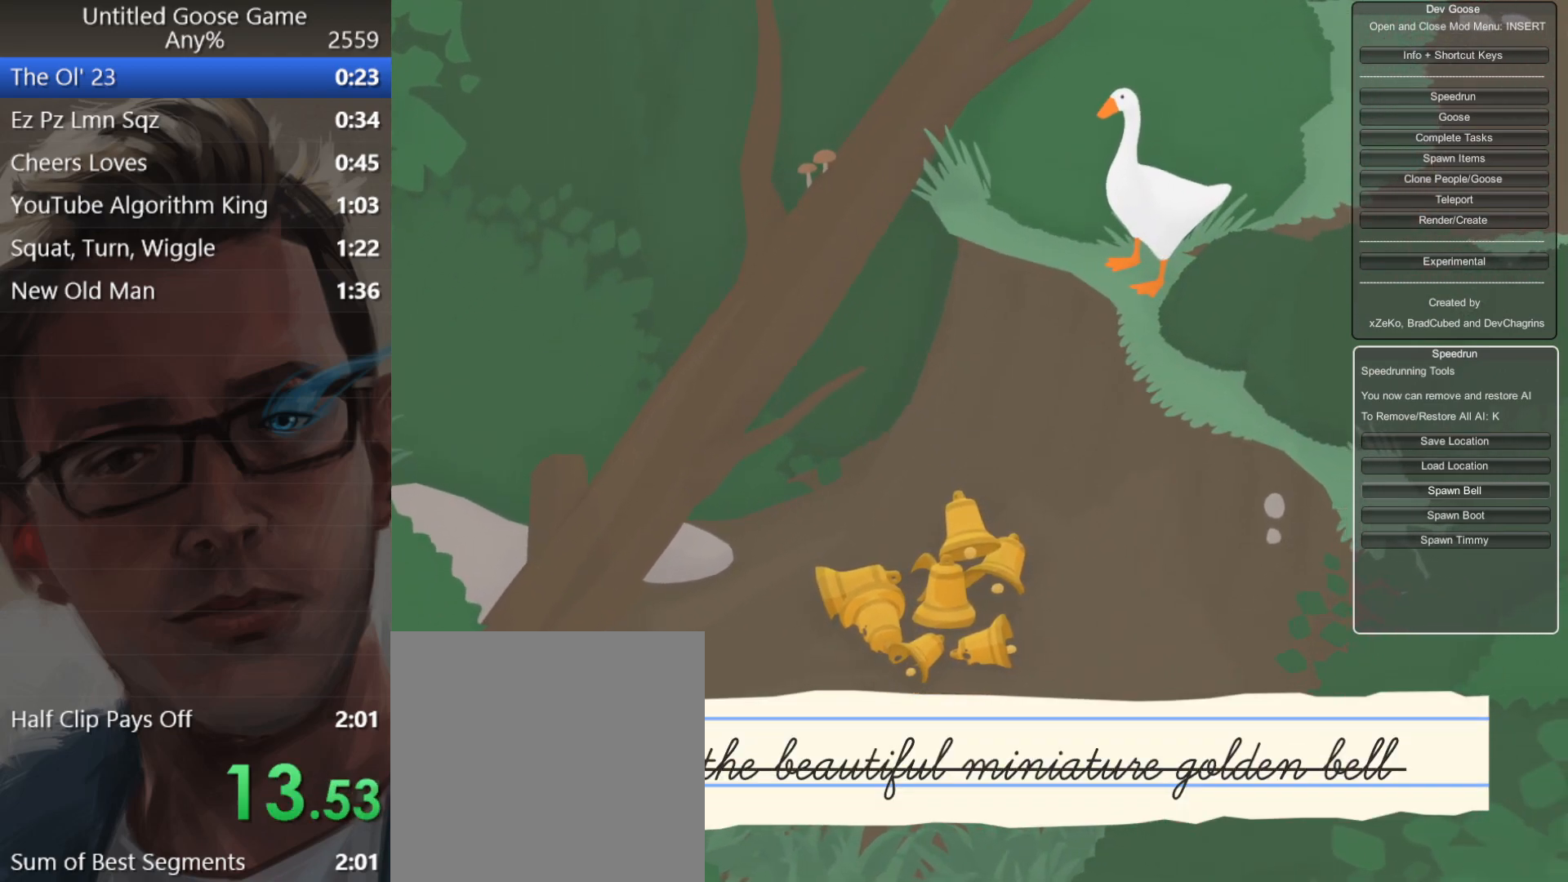
Gameplay with a controller (Xbox layout); each line is a JSON object with the inputs held at the frame after it. "events" lists button and stick changes between this image and that frame as [ms after this image, input, new state], when the widget could be followed in between. Not read: right_stick.
{"buttons": ["START"], "left_stick": "center", "events": [[267, "START", "down"]]}
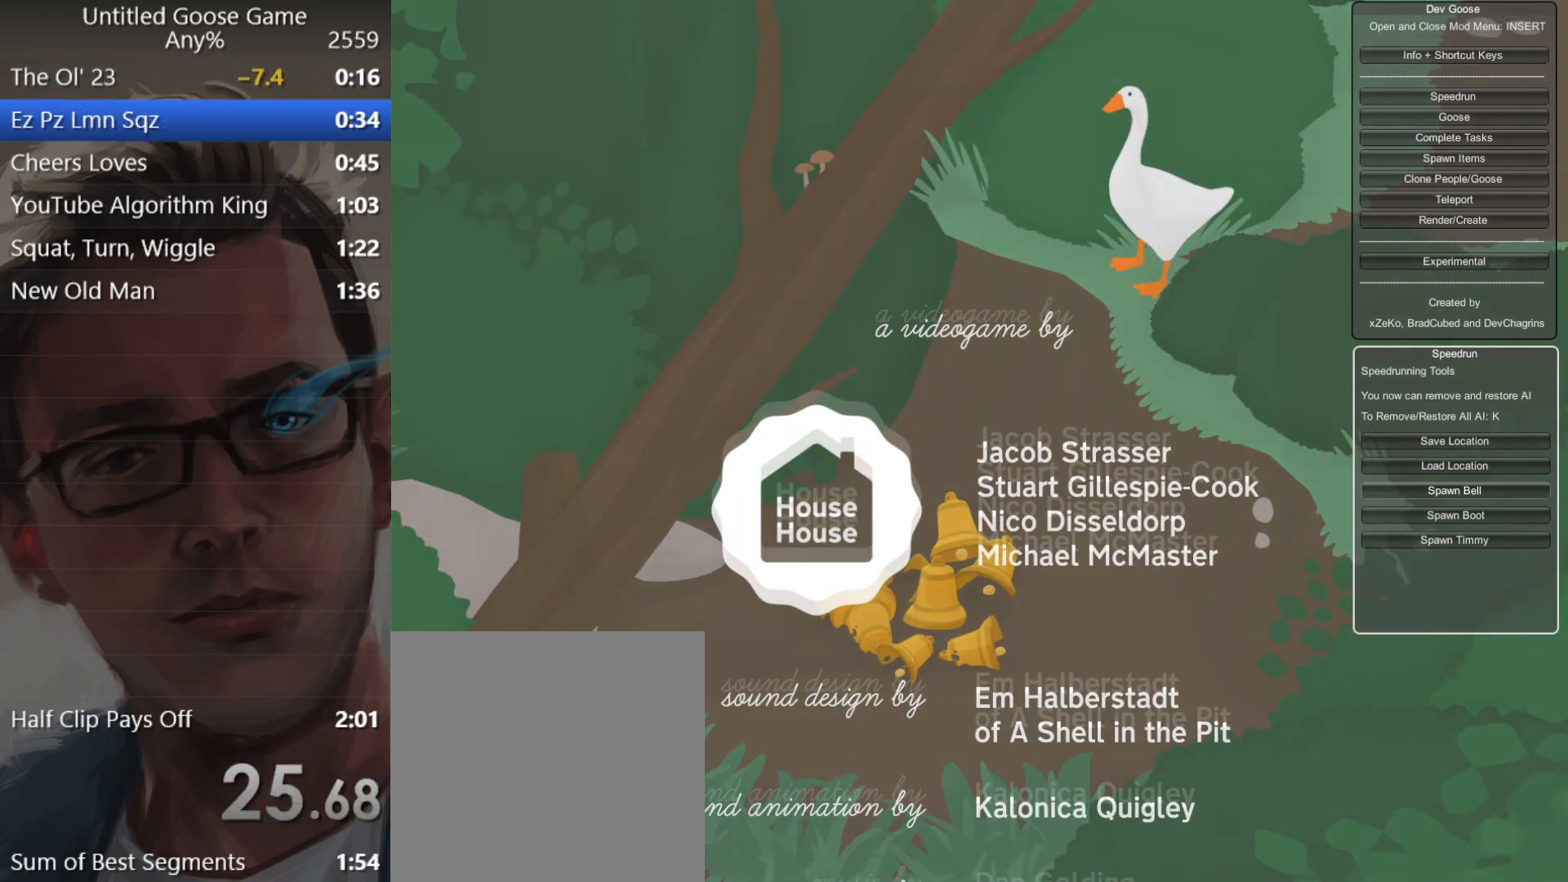
{"buttons": ["START"], "left_stick": "center", "events": []}
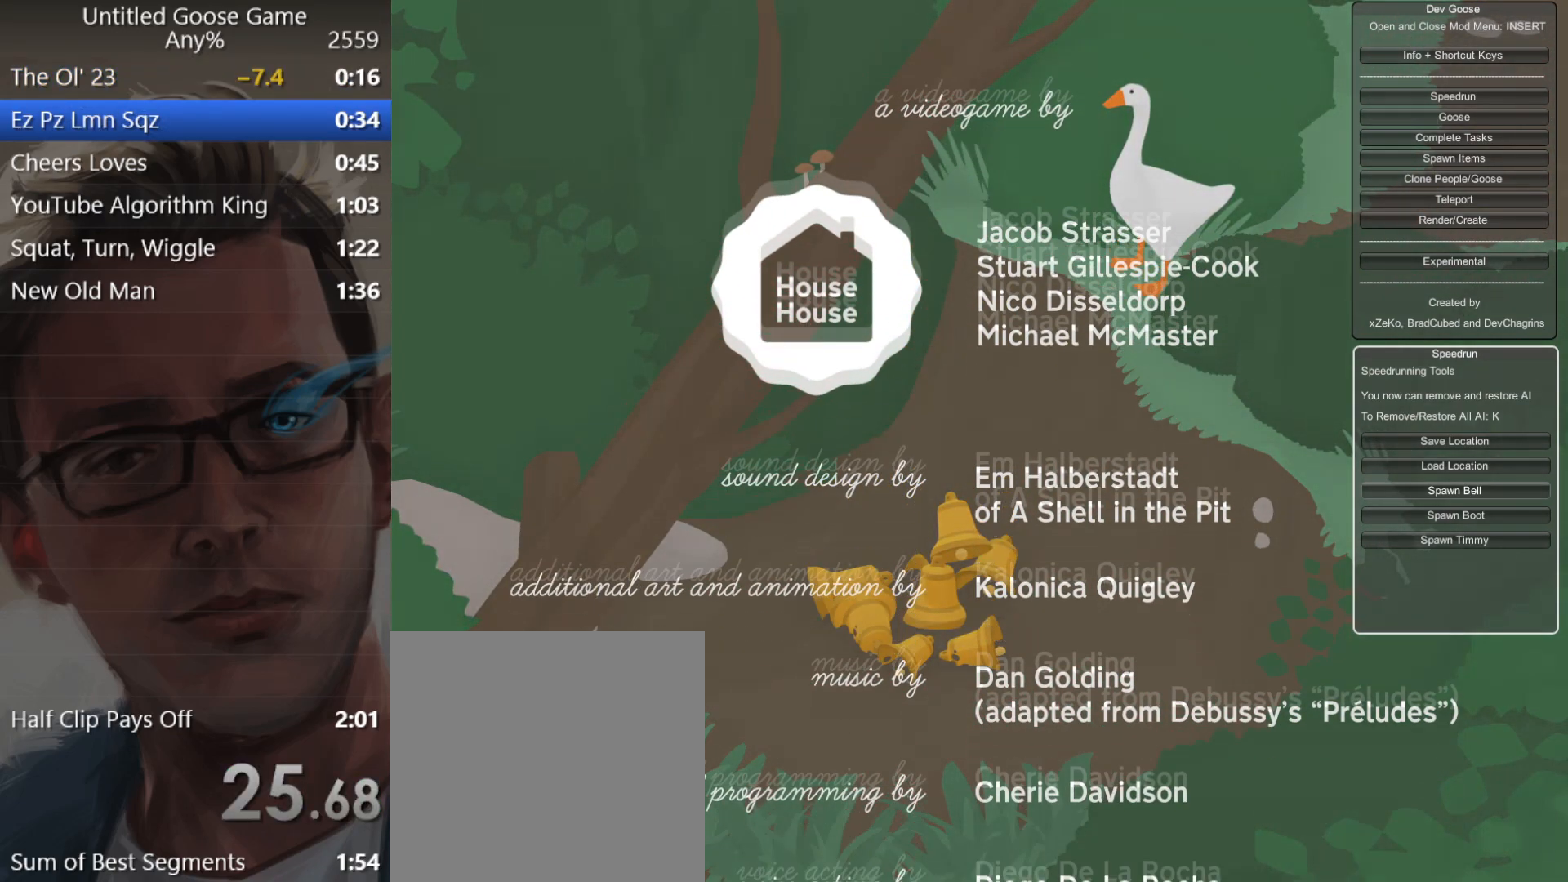
{"buttons": ["START"], "left_stick": "center", "events": []}
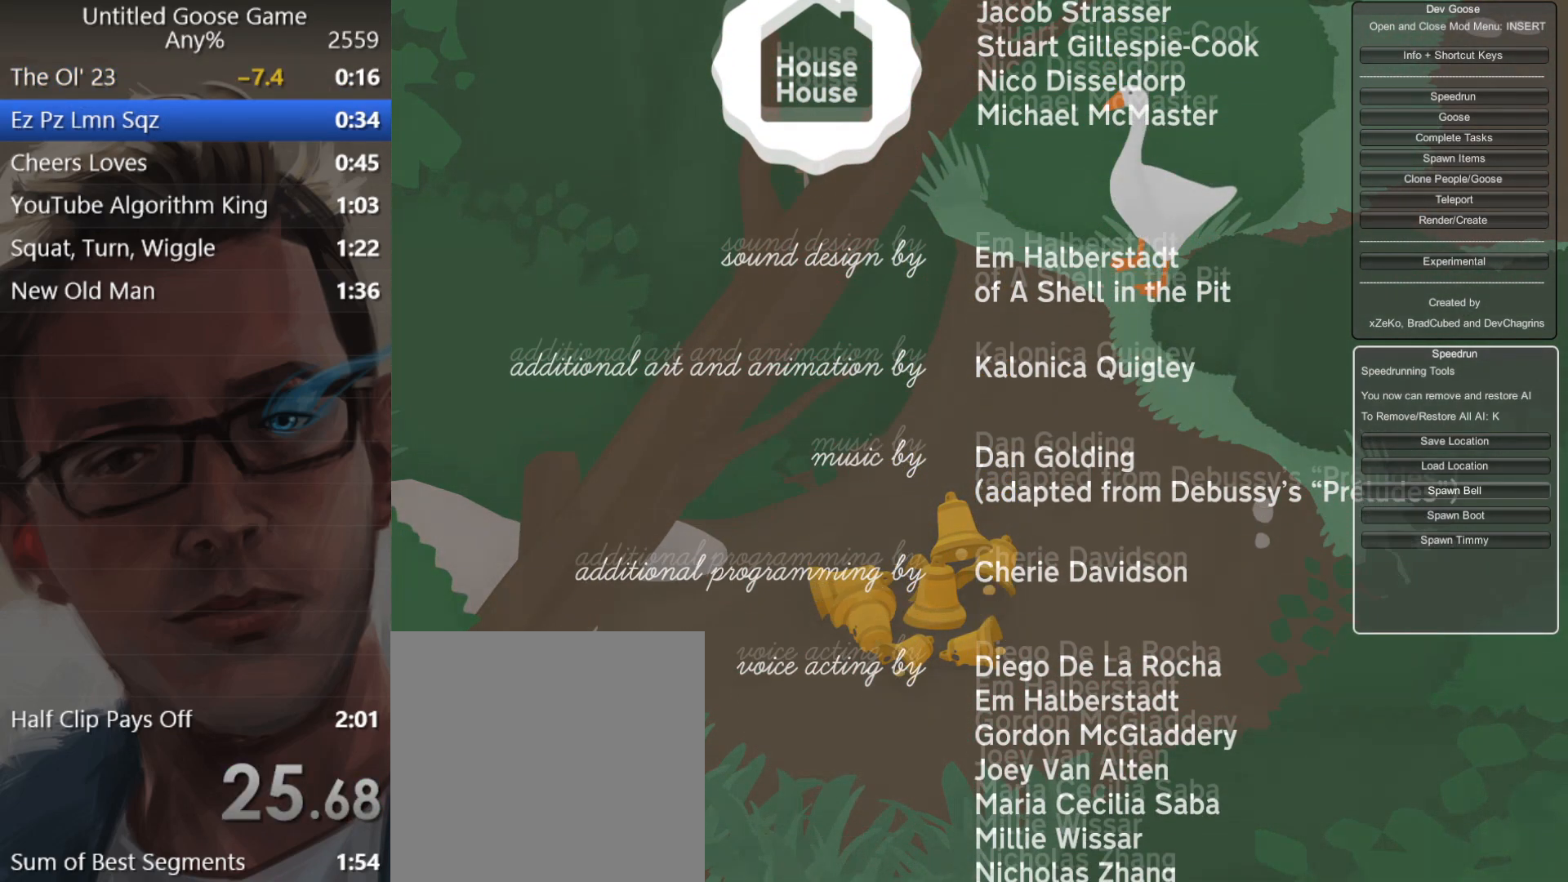
{"buttons": ["START"], "left_stick": "center", "events": []}
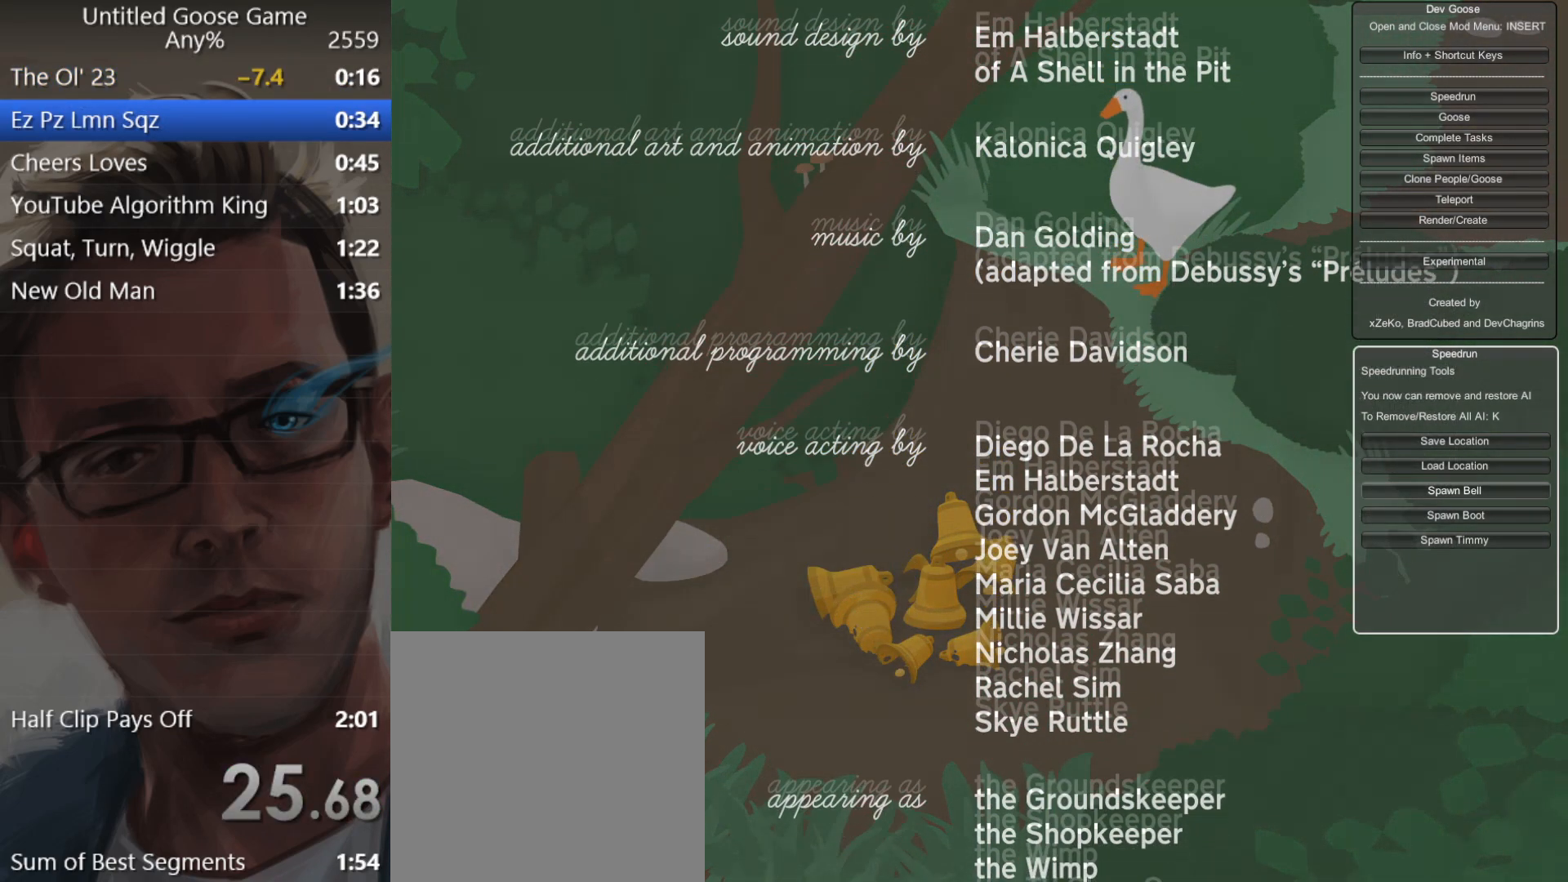
{"buttons": [], "left_stick": "center", "events": [[467, "START", "up"]]}
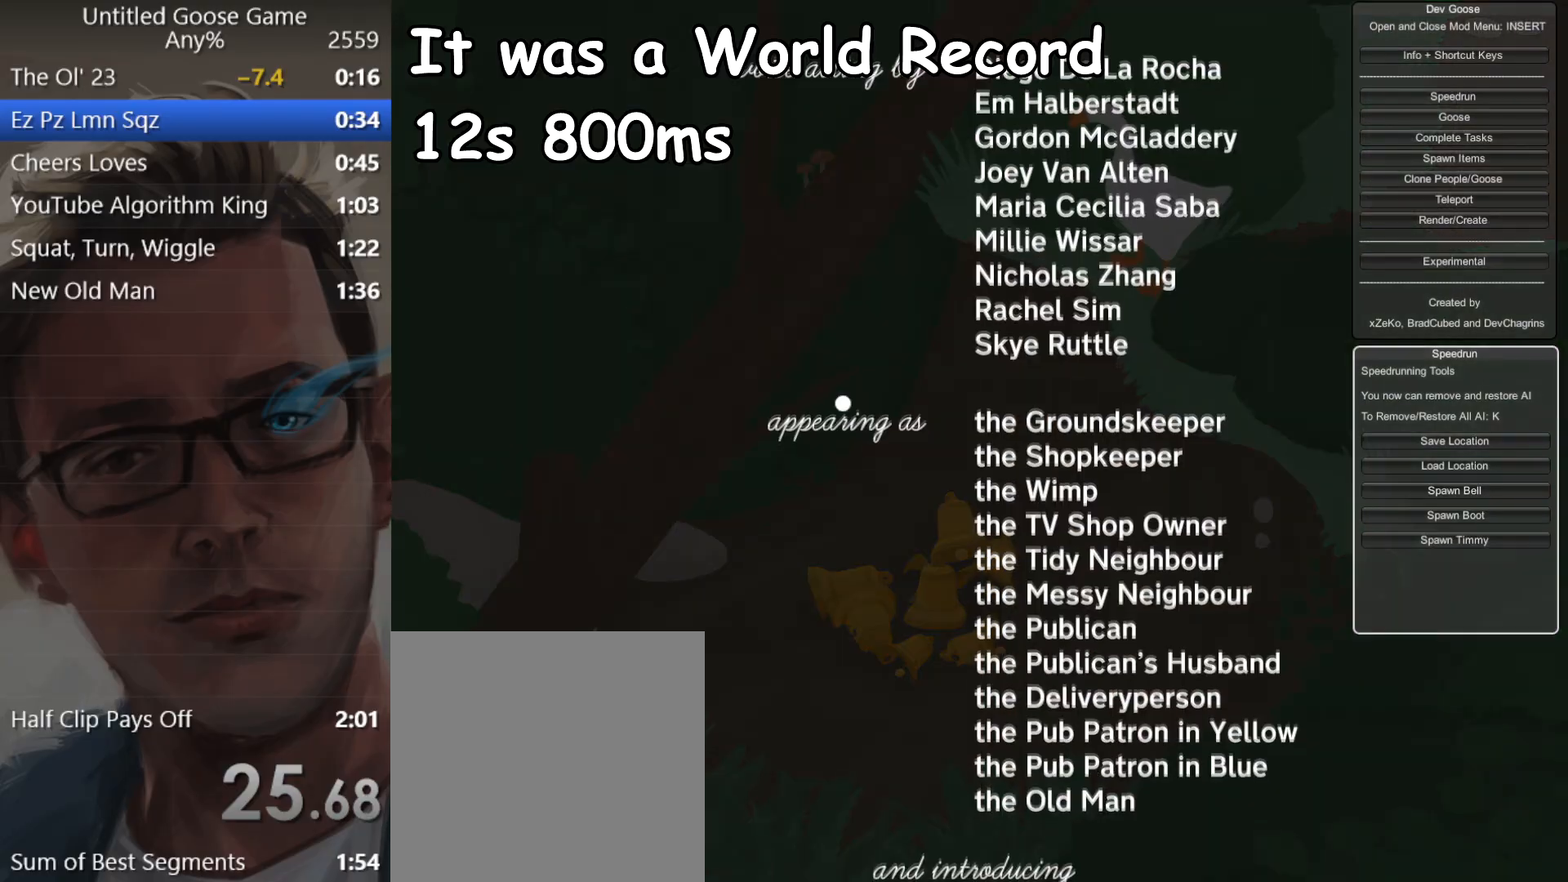
{"buttons": [], "left_stick": "center", "events": []}
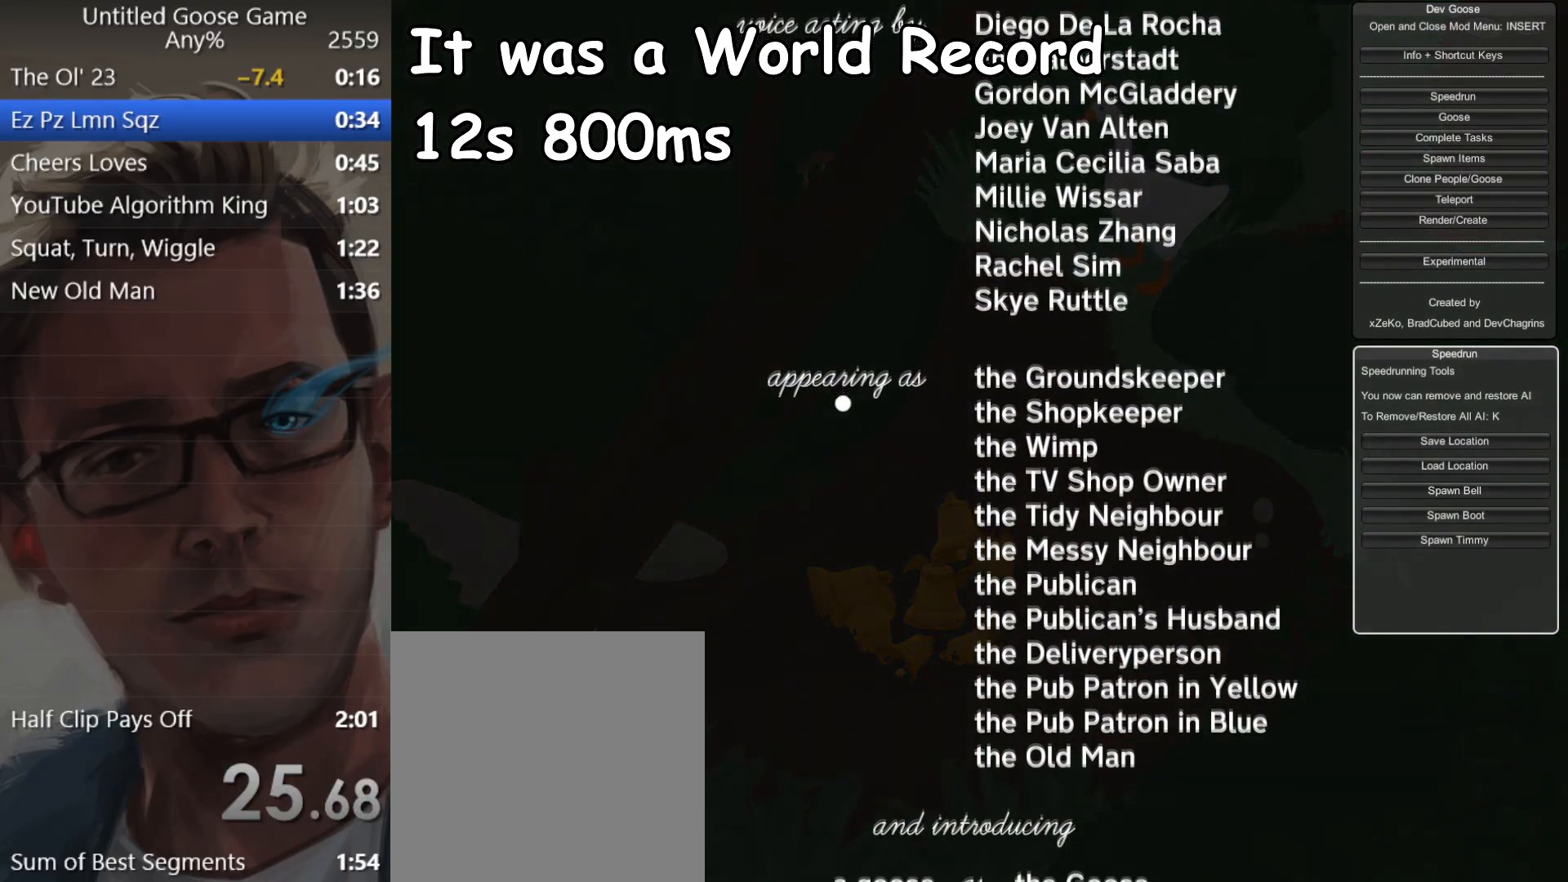
{"buttons": [], "left_stick": "center", "events": []}
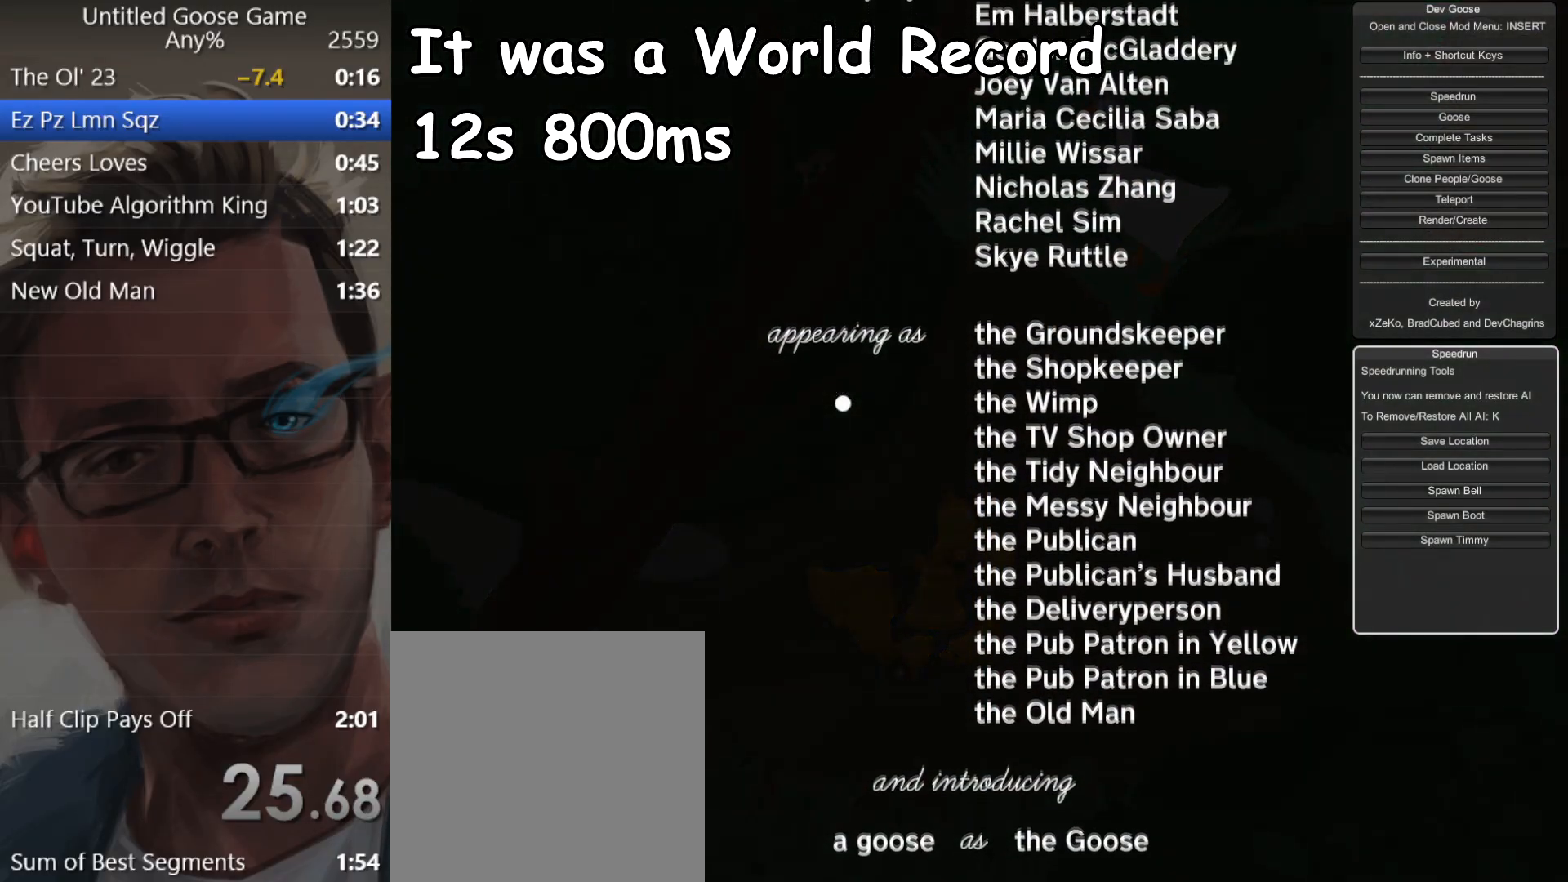
{"buttons": [], "left_stick": "center", "events": []}
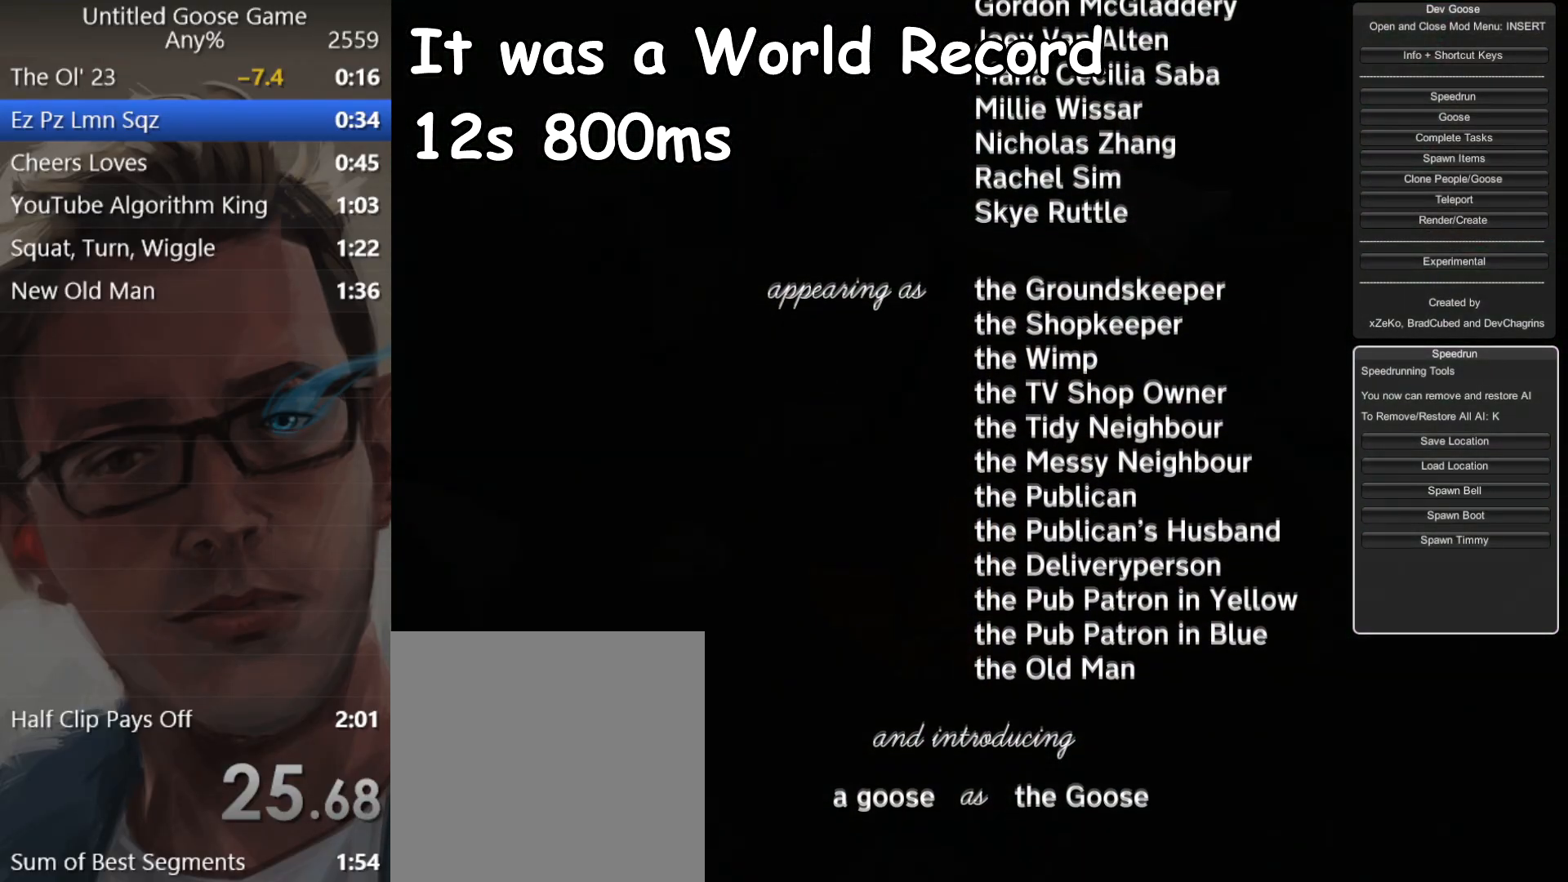
{"buttons": [], "left_stick": "center", "events": []}
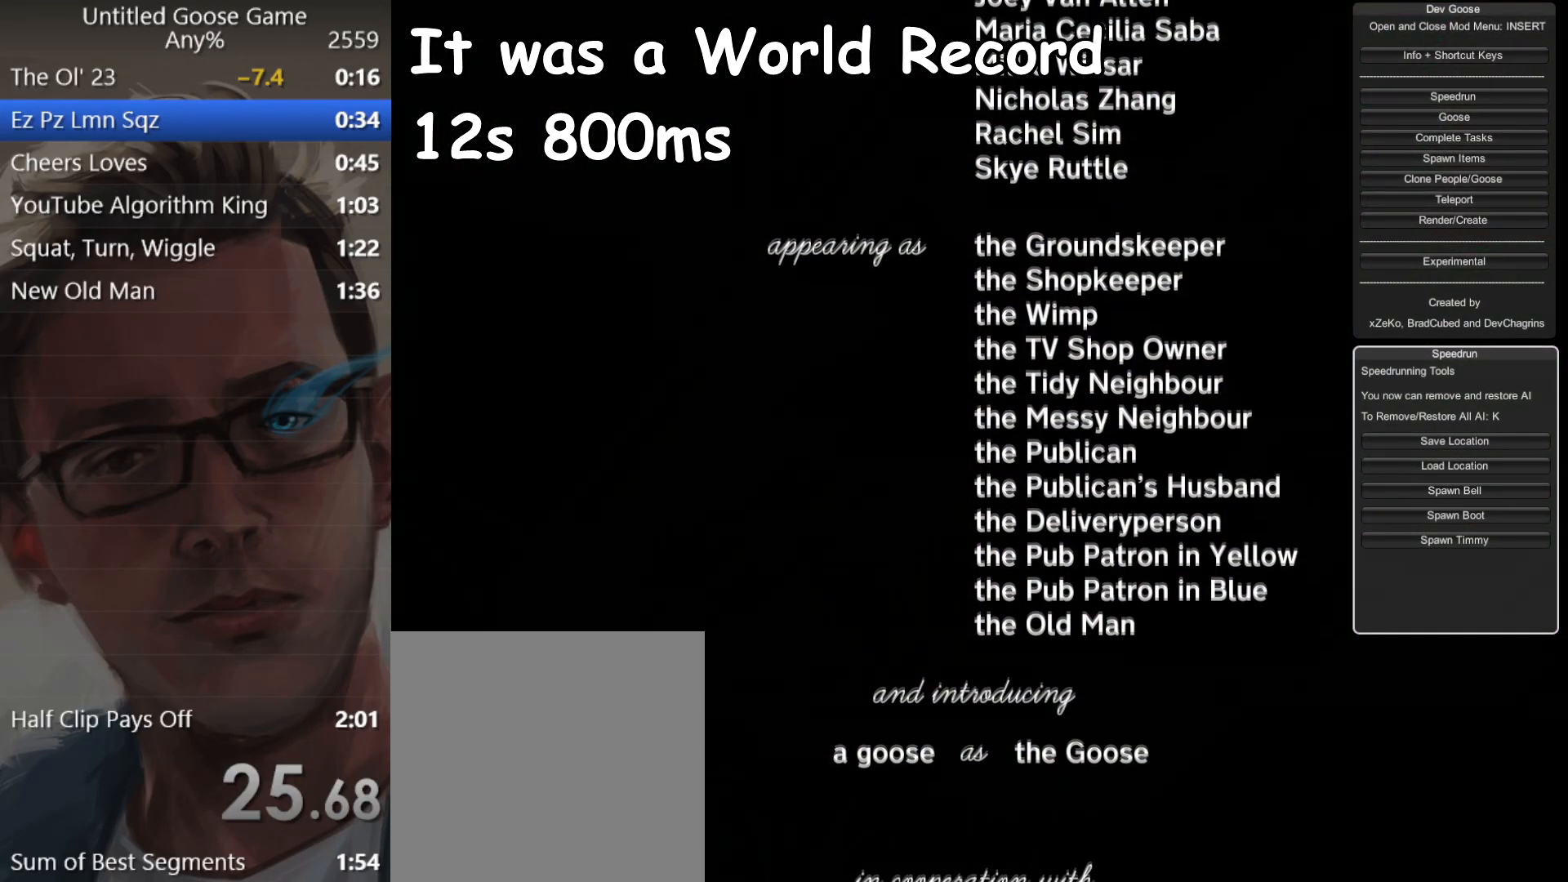
{"buttons": ["START"], "left_stick": "center", "events": [[267, "START", "down"]]}
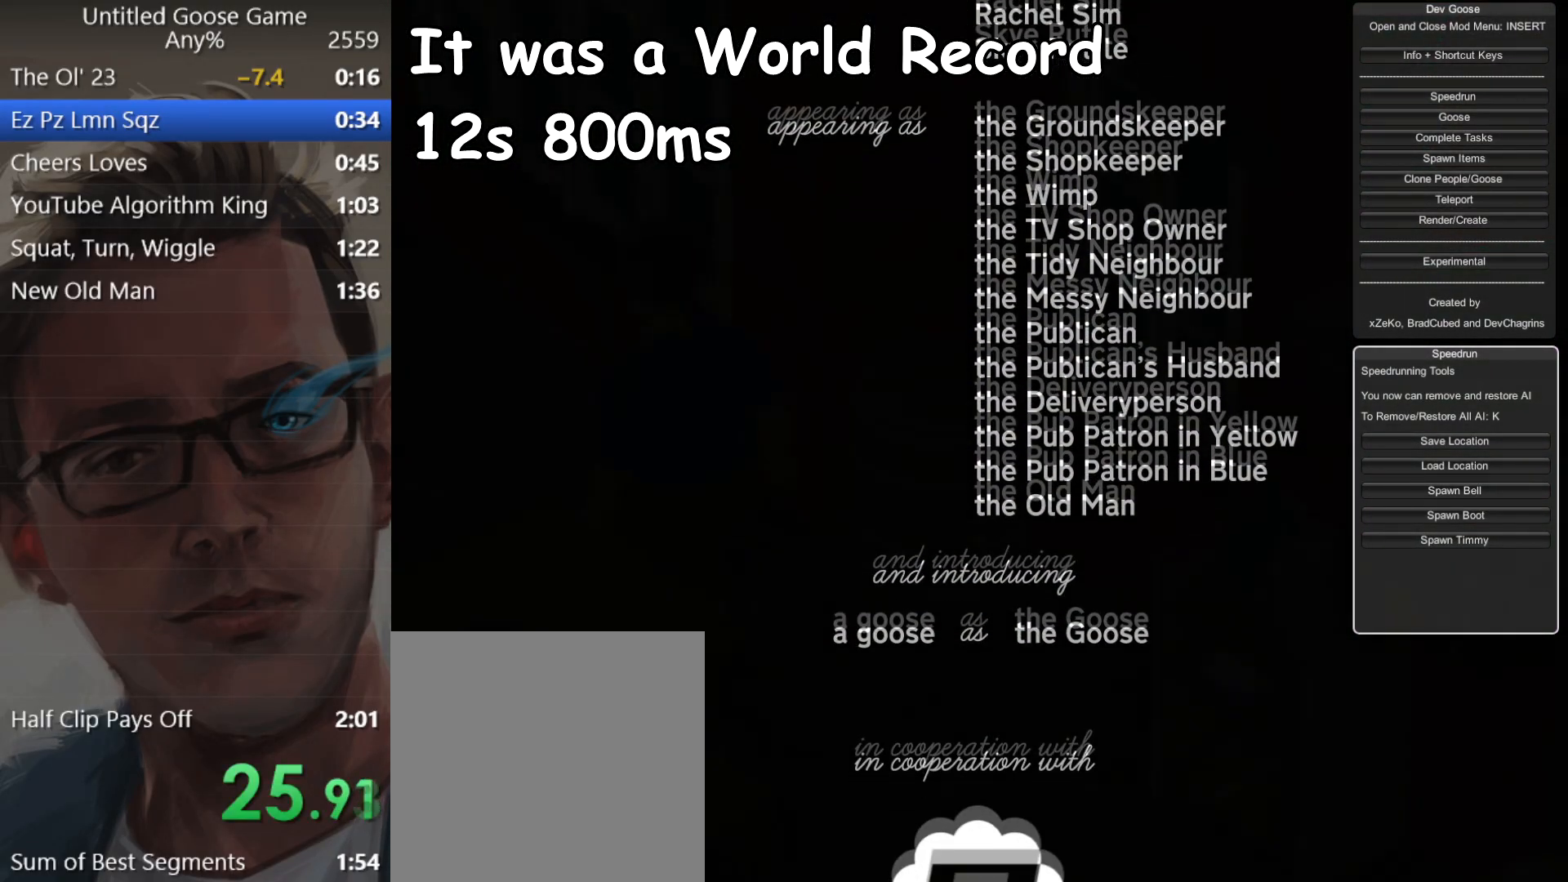
{"buttons": ["START"], "left_stick": "center", "events": []}
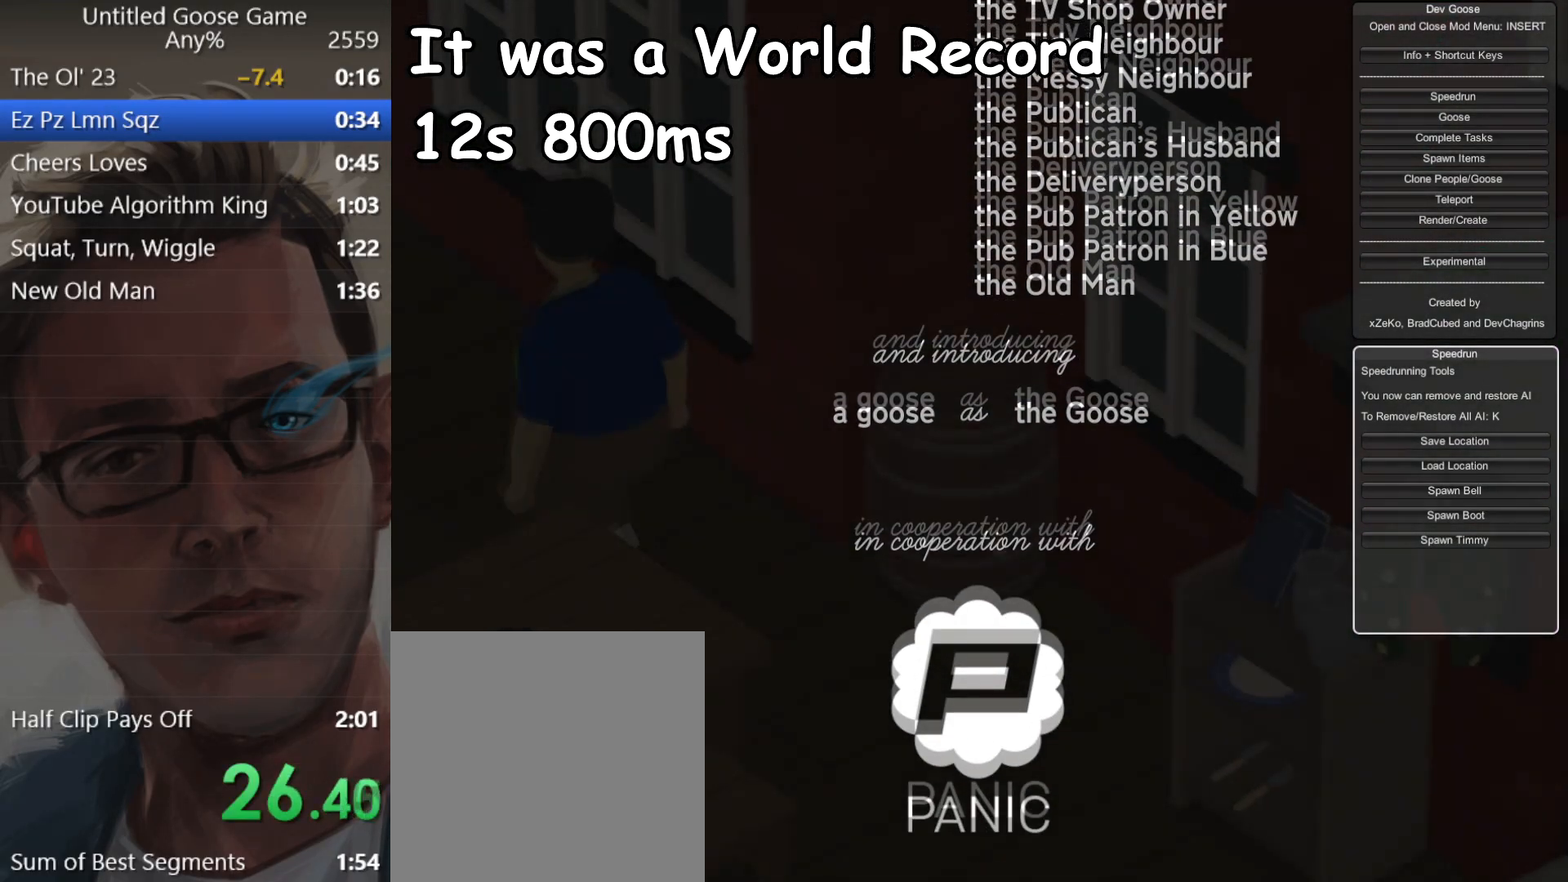
{"buttons": ["START"], "left_stick": "center", "events": []}
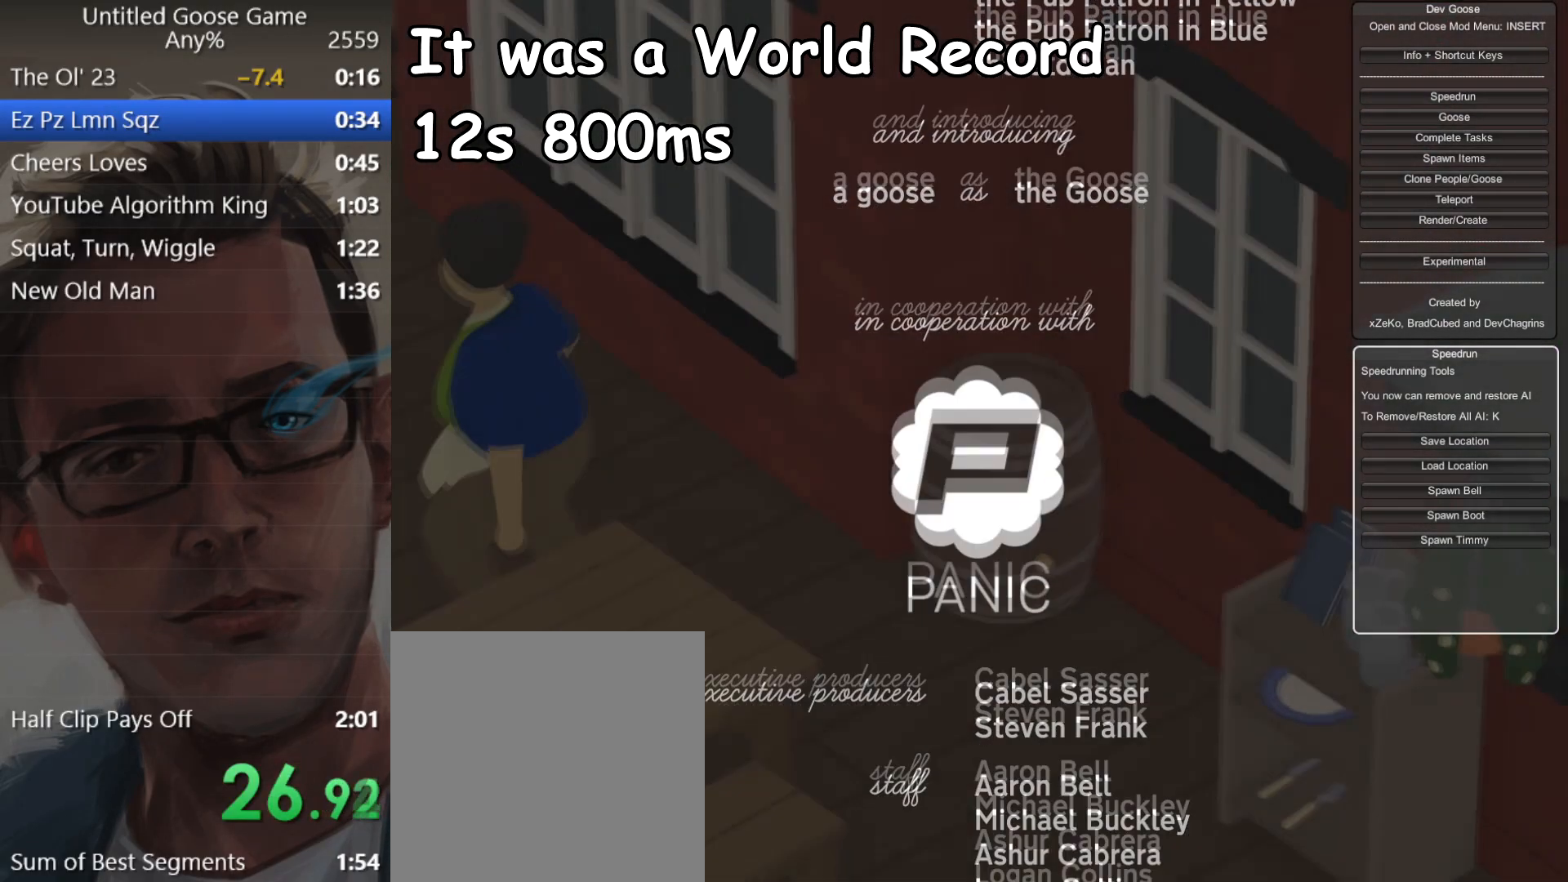
{"buttons": ["START"], "left_stick": "center", "events": []}
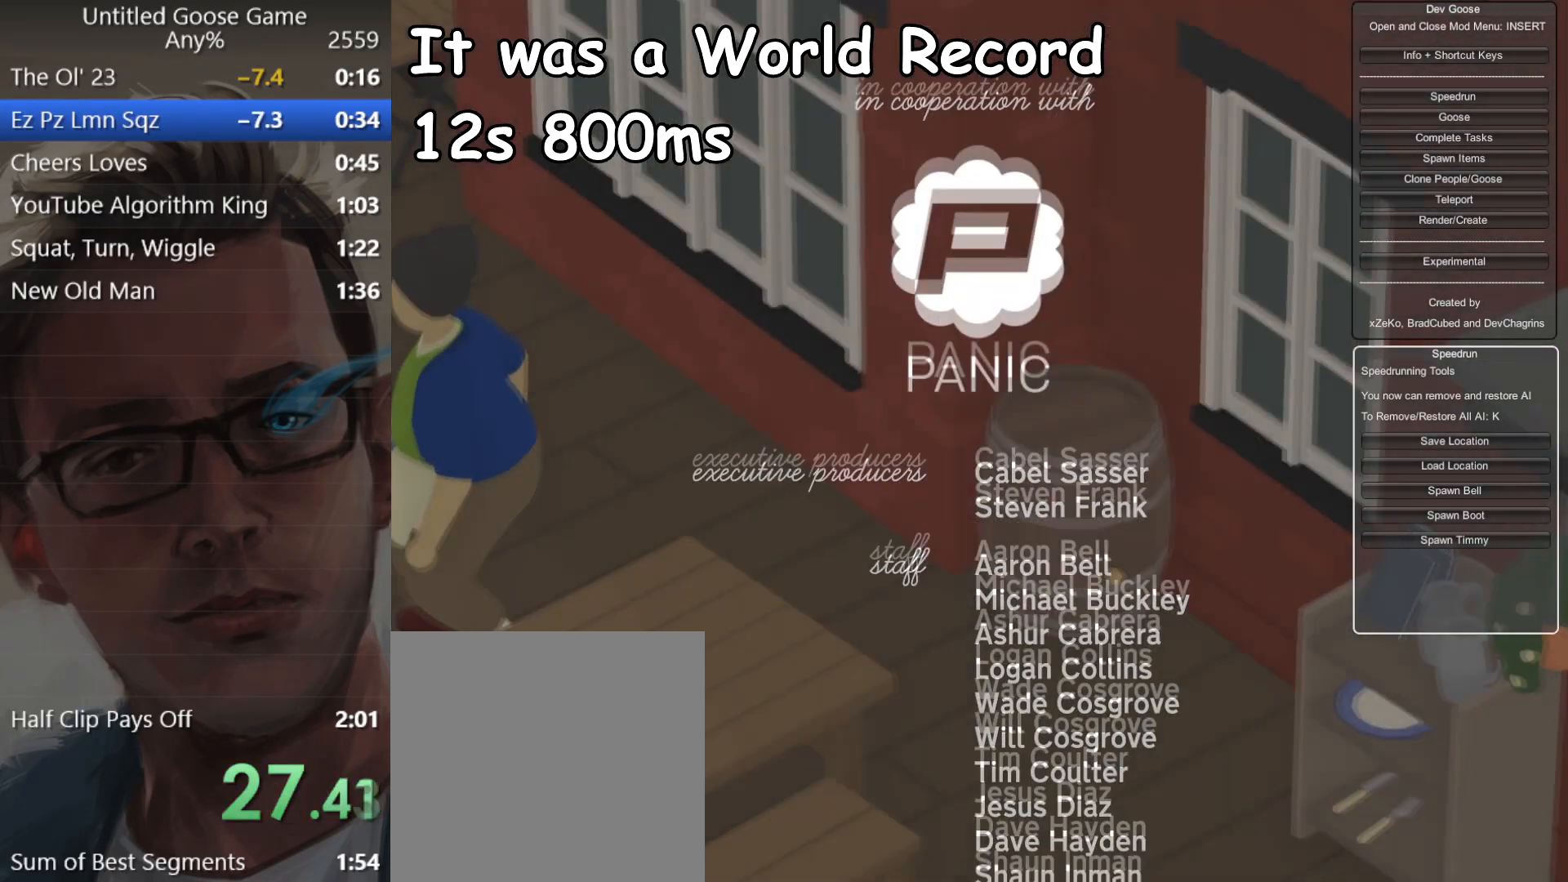
{"buttons": ["START"], "left_stick": "center", "events": []}
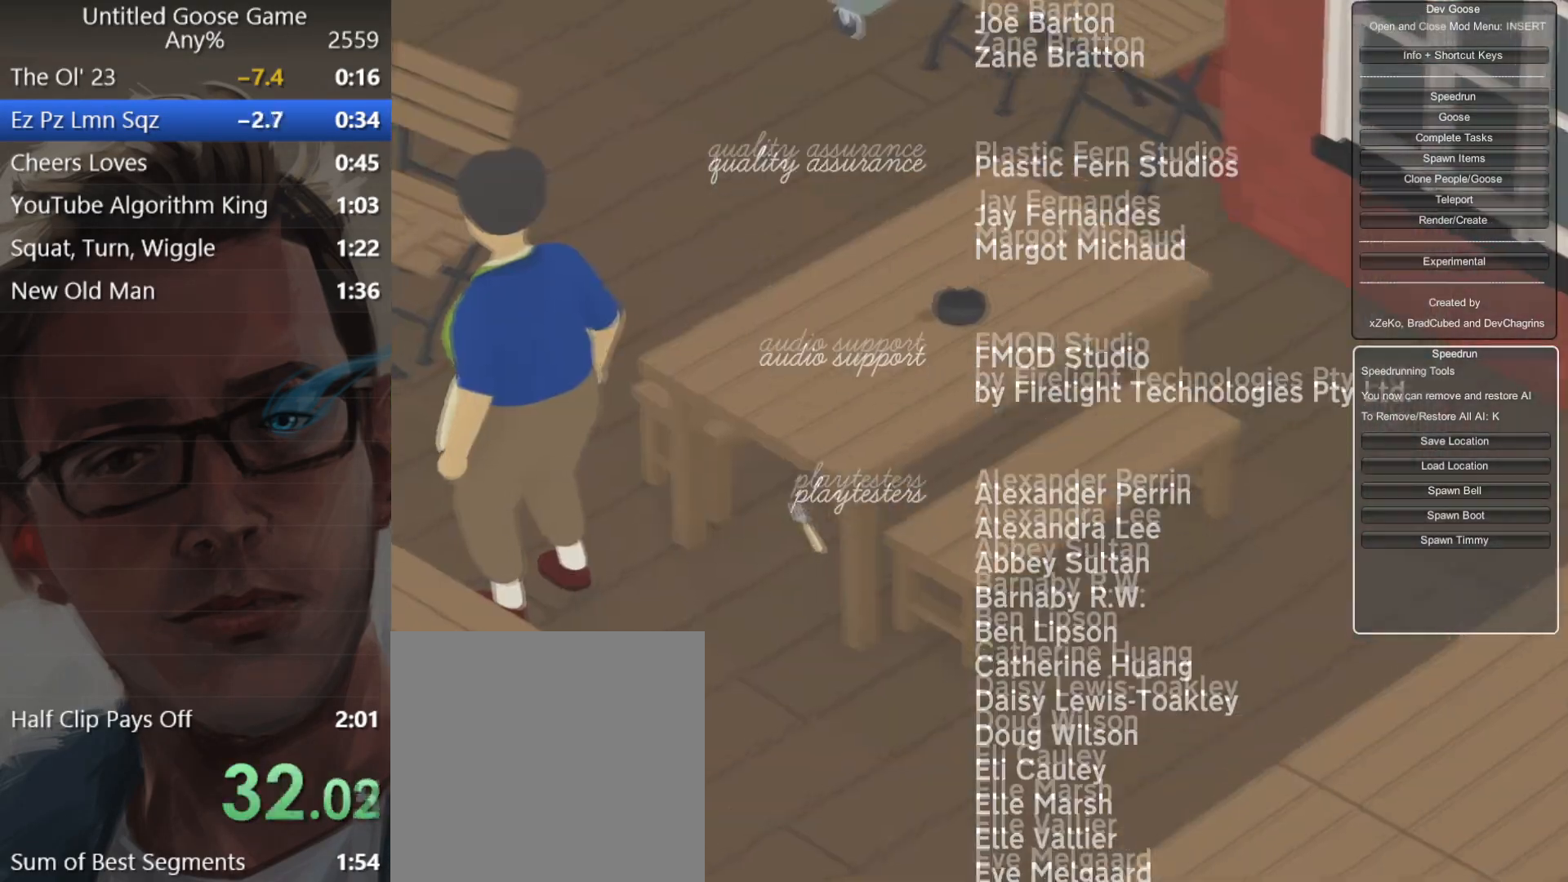
{"buttons": ["START"], "left_stick": "center", "events": []}
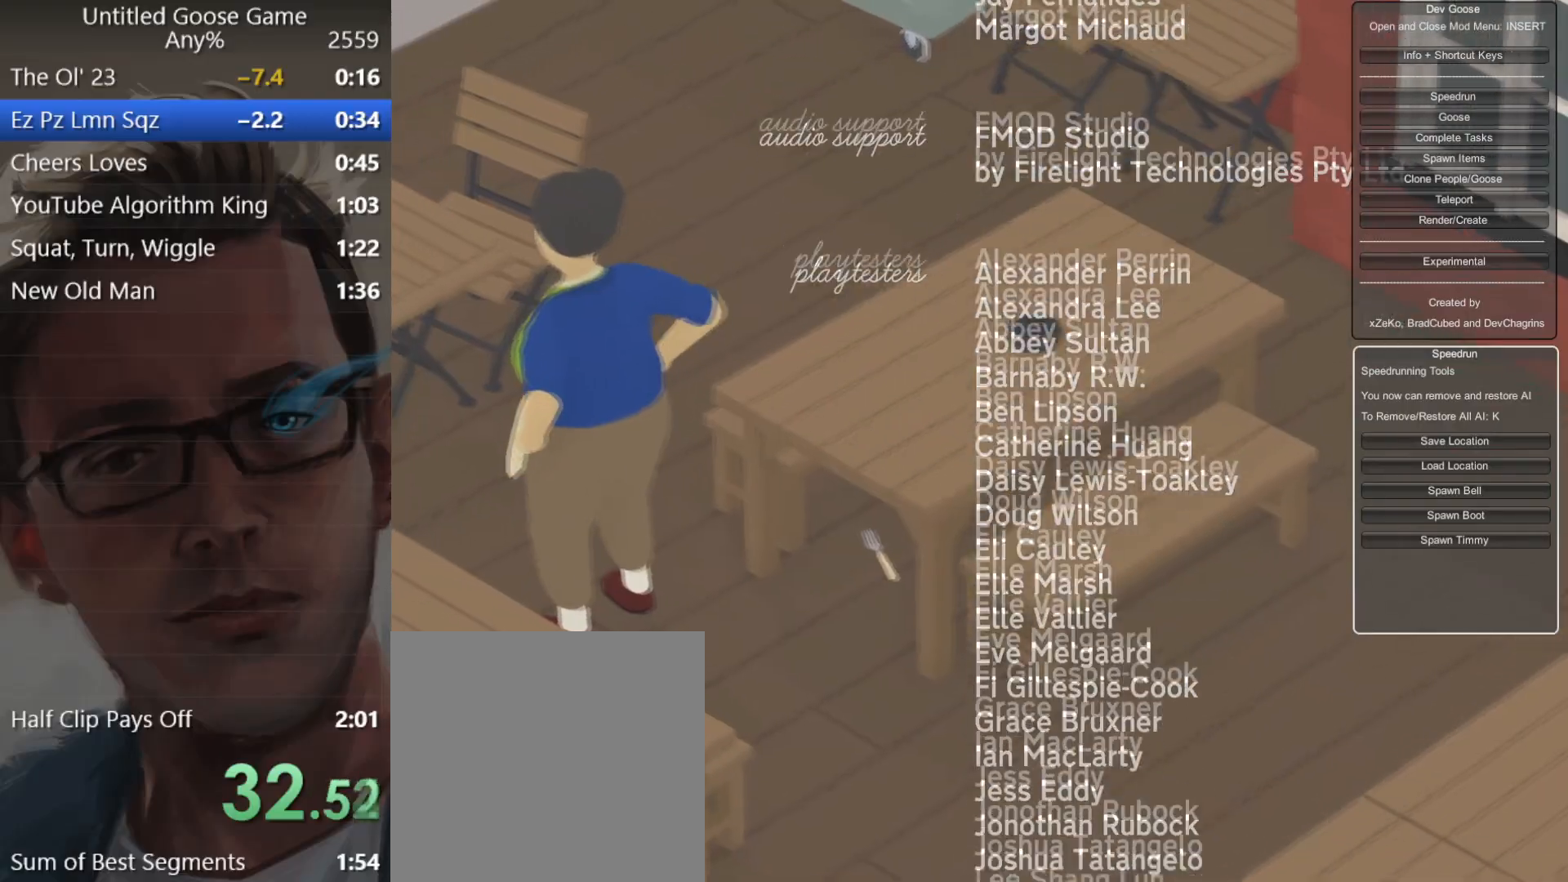
{"buttons": ["START"], "left_stick": "center", "events": []}
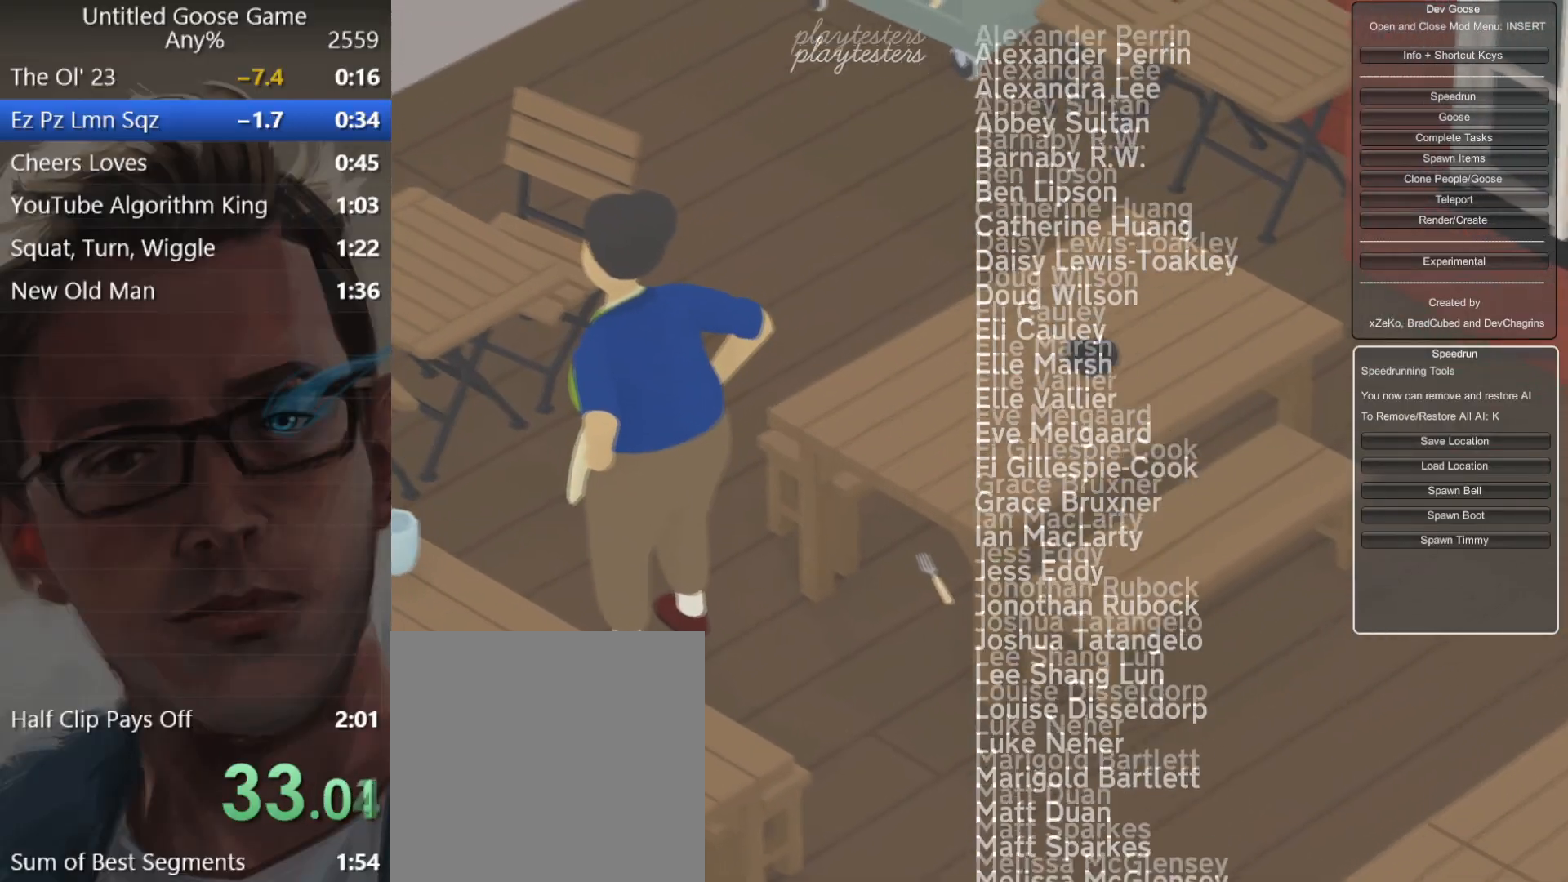
{"buttons": ["START"], "left_stick": "center", "events": []}
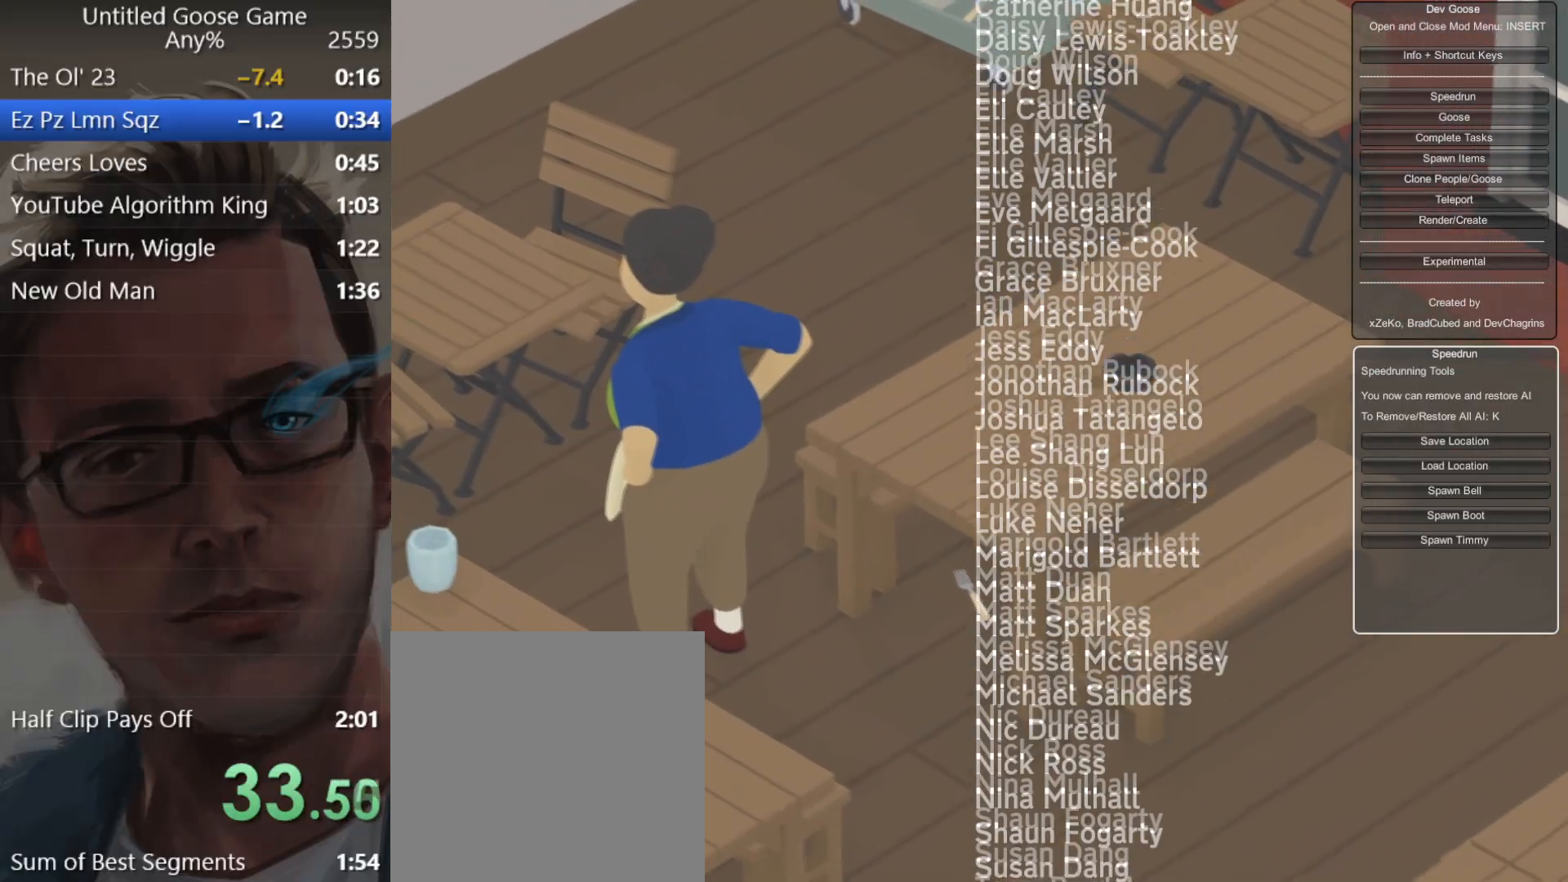
{"buttons": ["START"], "left_stick": "center", "events": []}
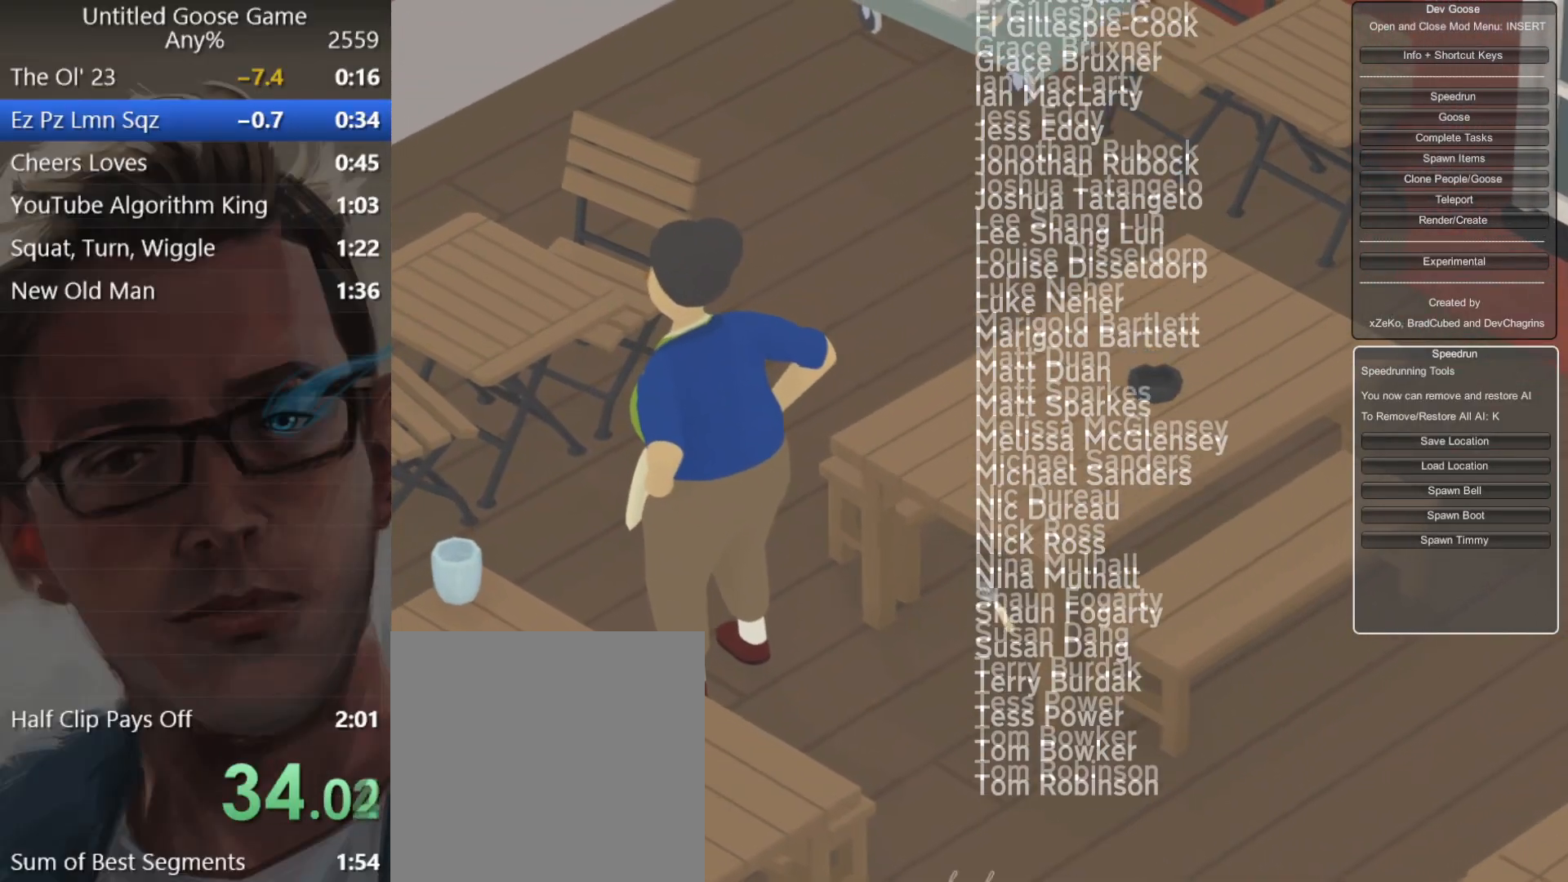
{"buttons": ["START"], "left_stick": "center", "events": []}
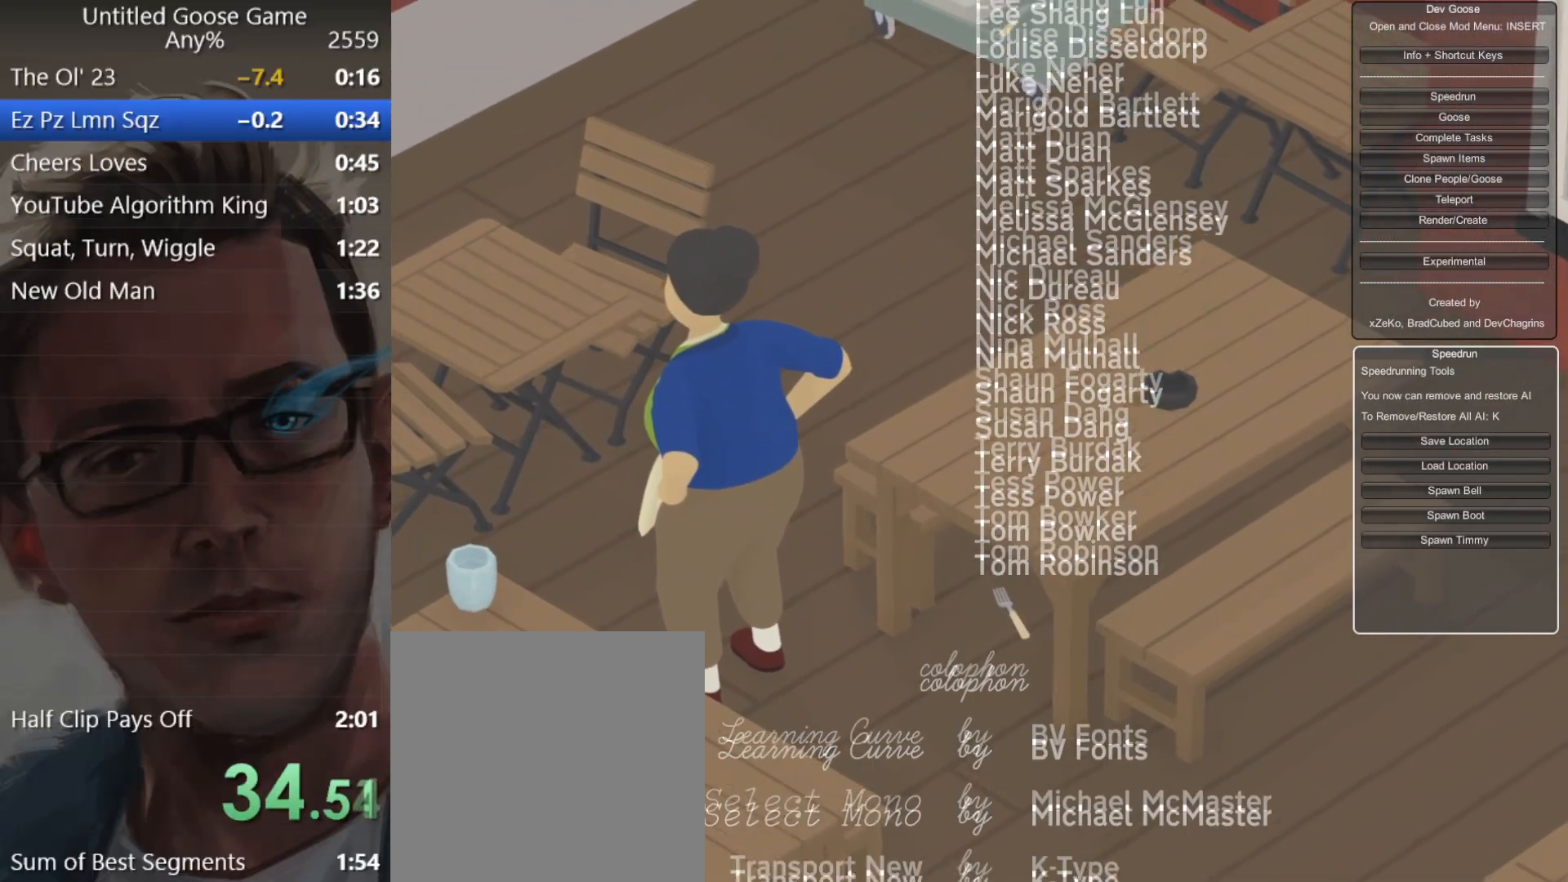
{"buttons": ["START"], "left_stick": "center", "events": []}
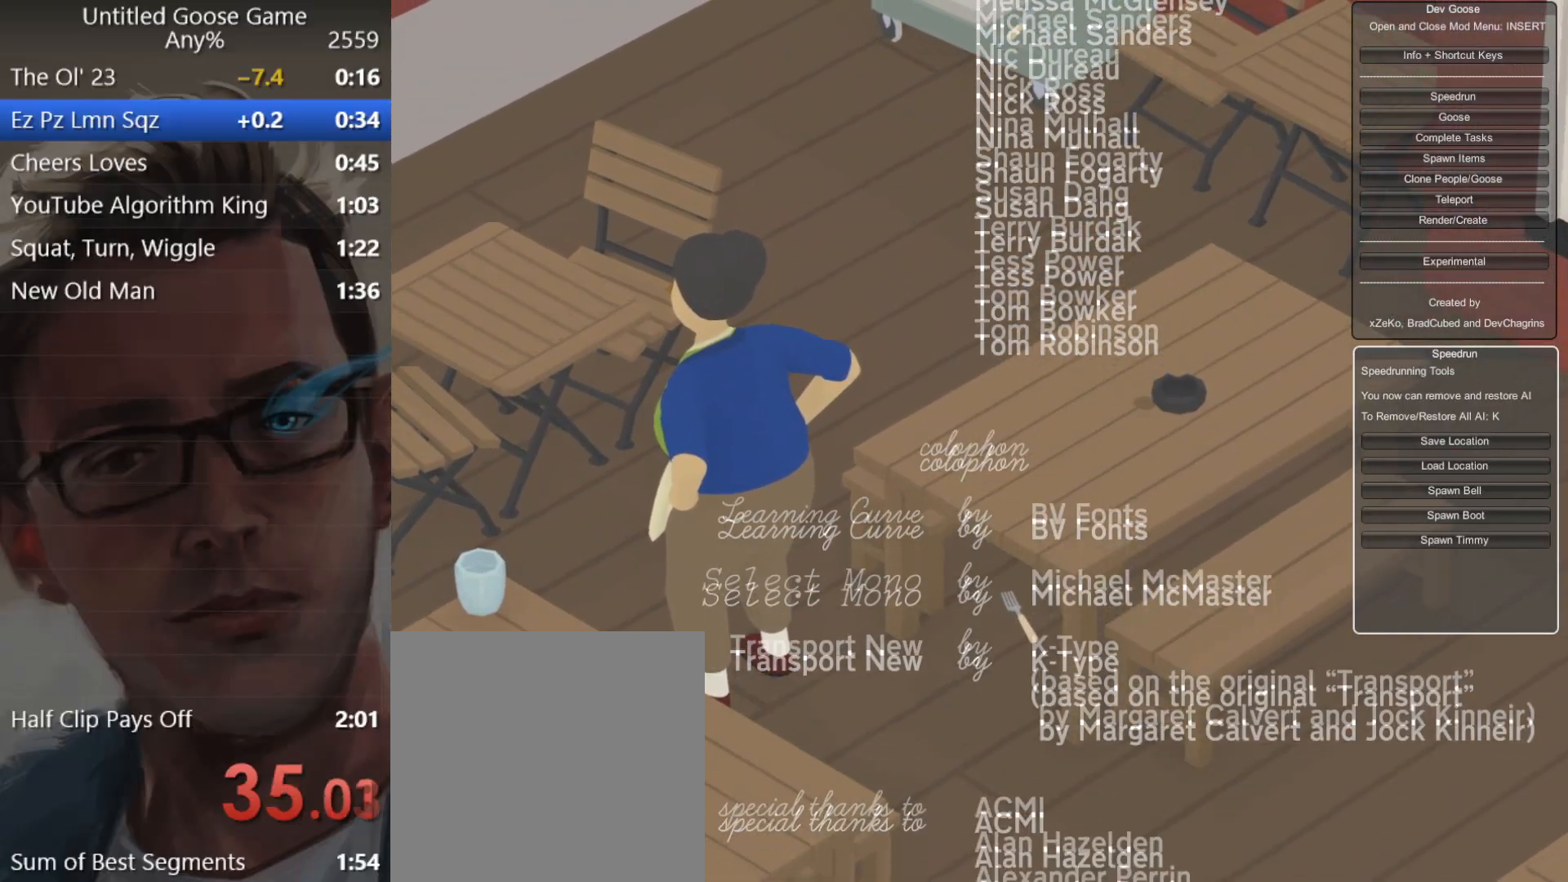
{"buttons": ["START"], "left_stick": "center", "events": []}
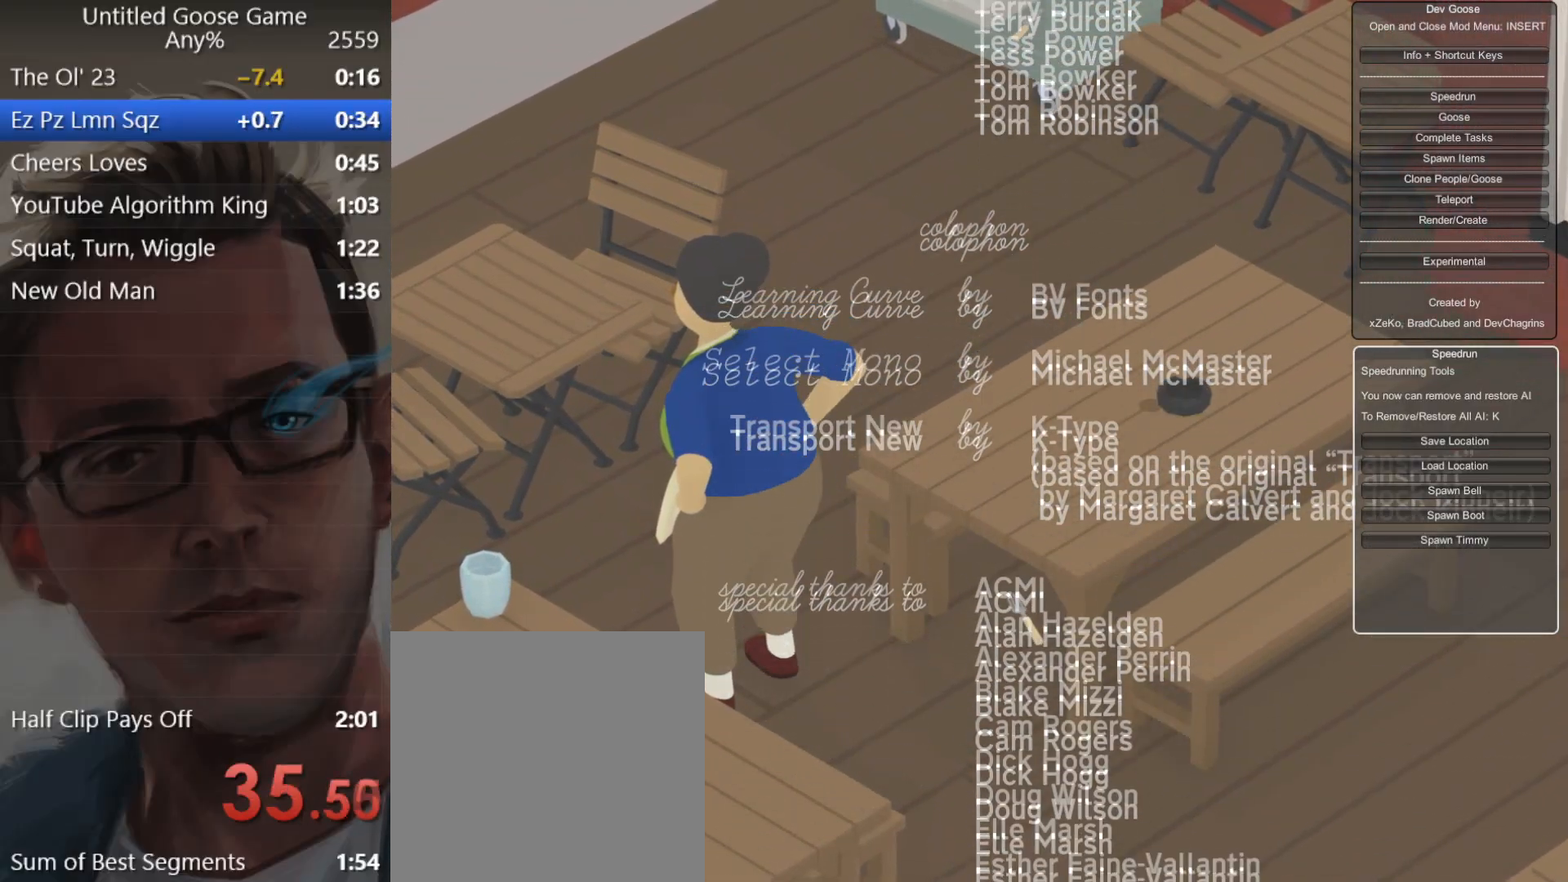
{"buttons": ["START"], "left_stick": "center", "events": []}
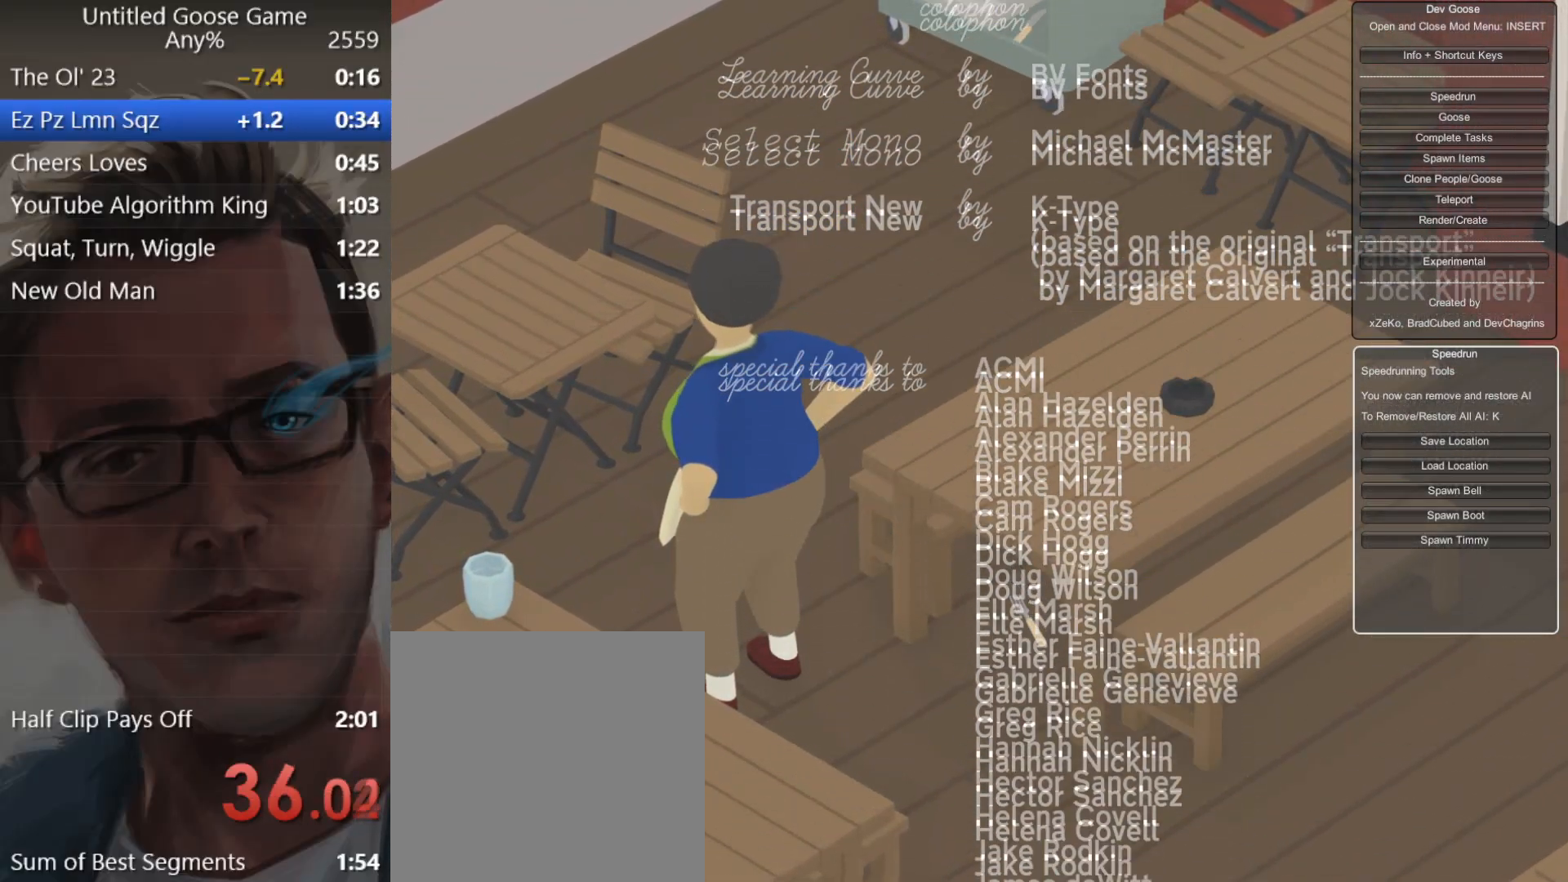
{"buttons": ["START"], "left_stick": "center", "events": []}
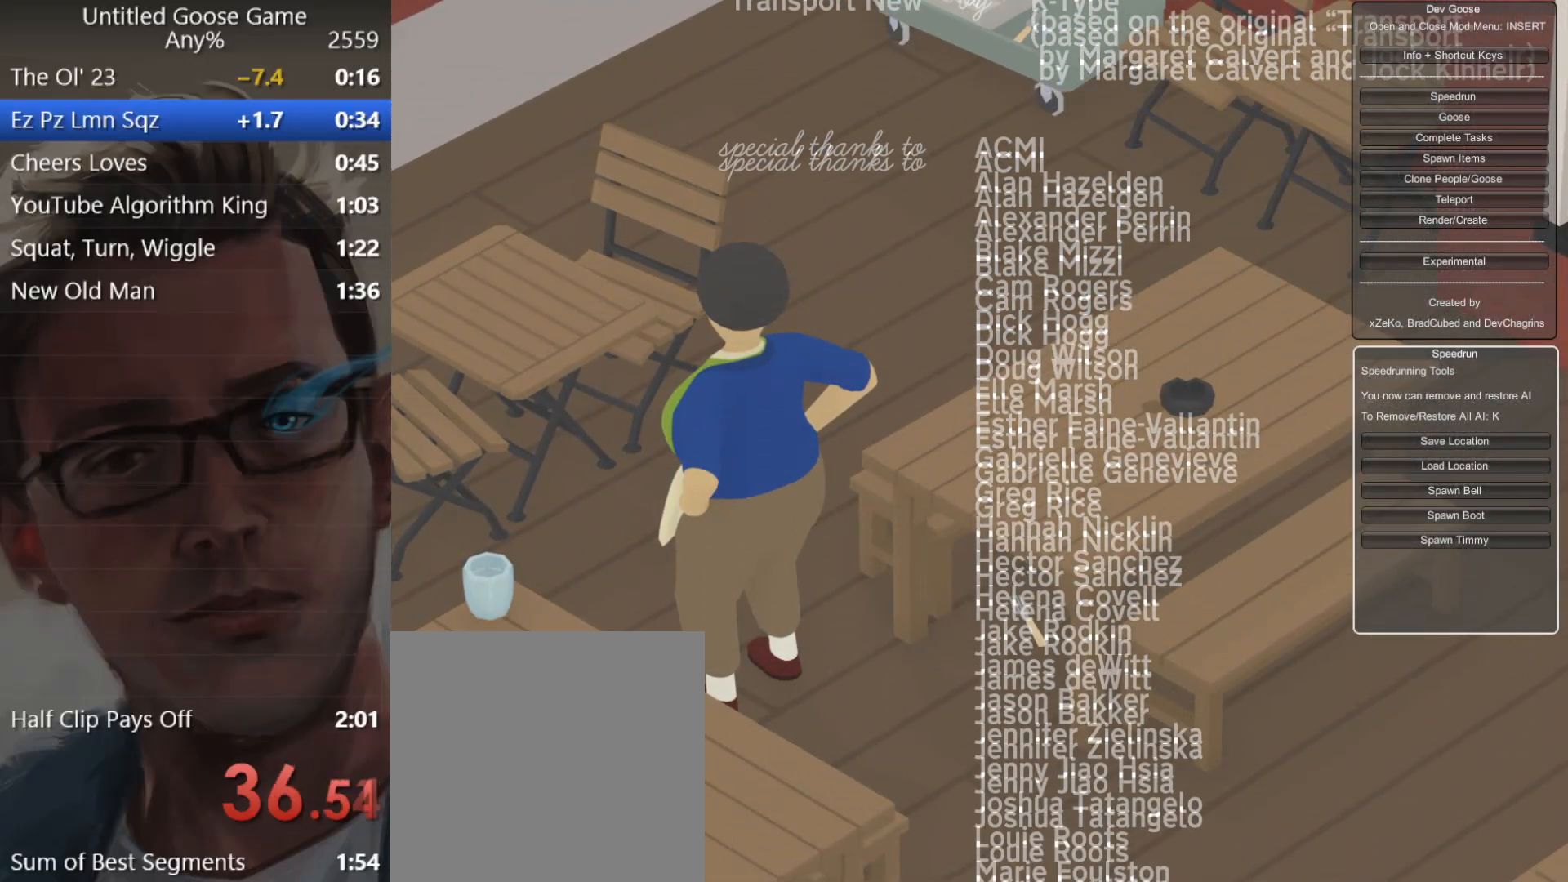
{"buttons": ["START"], "left_stick": "center", "events": []}
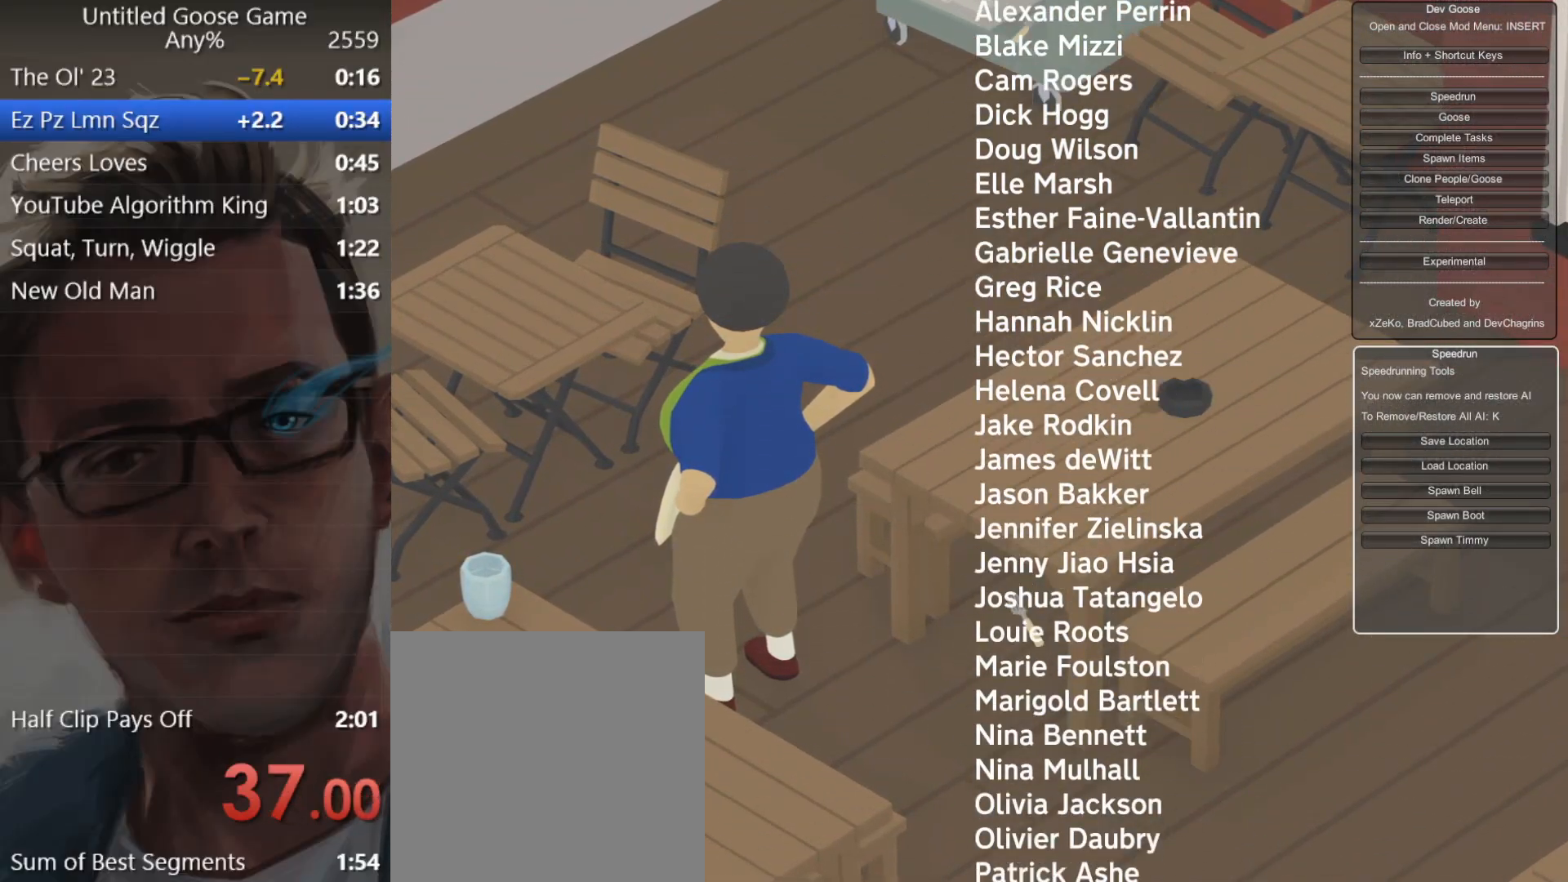
{"buttons": ["START"], "left_stick": "center", "events": []}
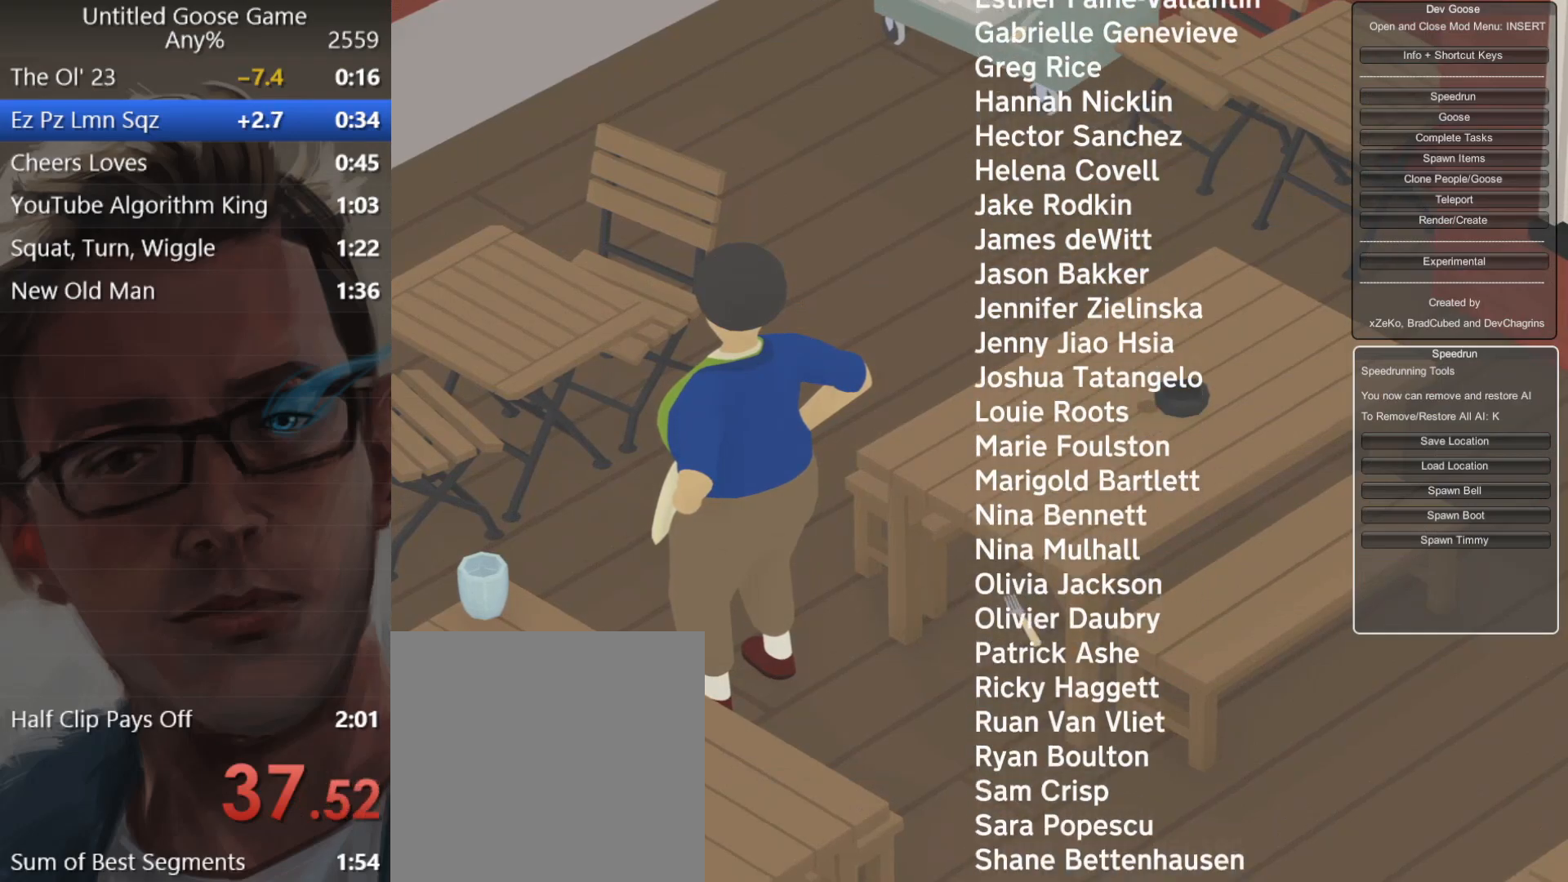
{"buttons": ["START"], "left_stick": "center", "events": []}
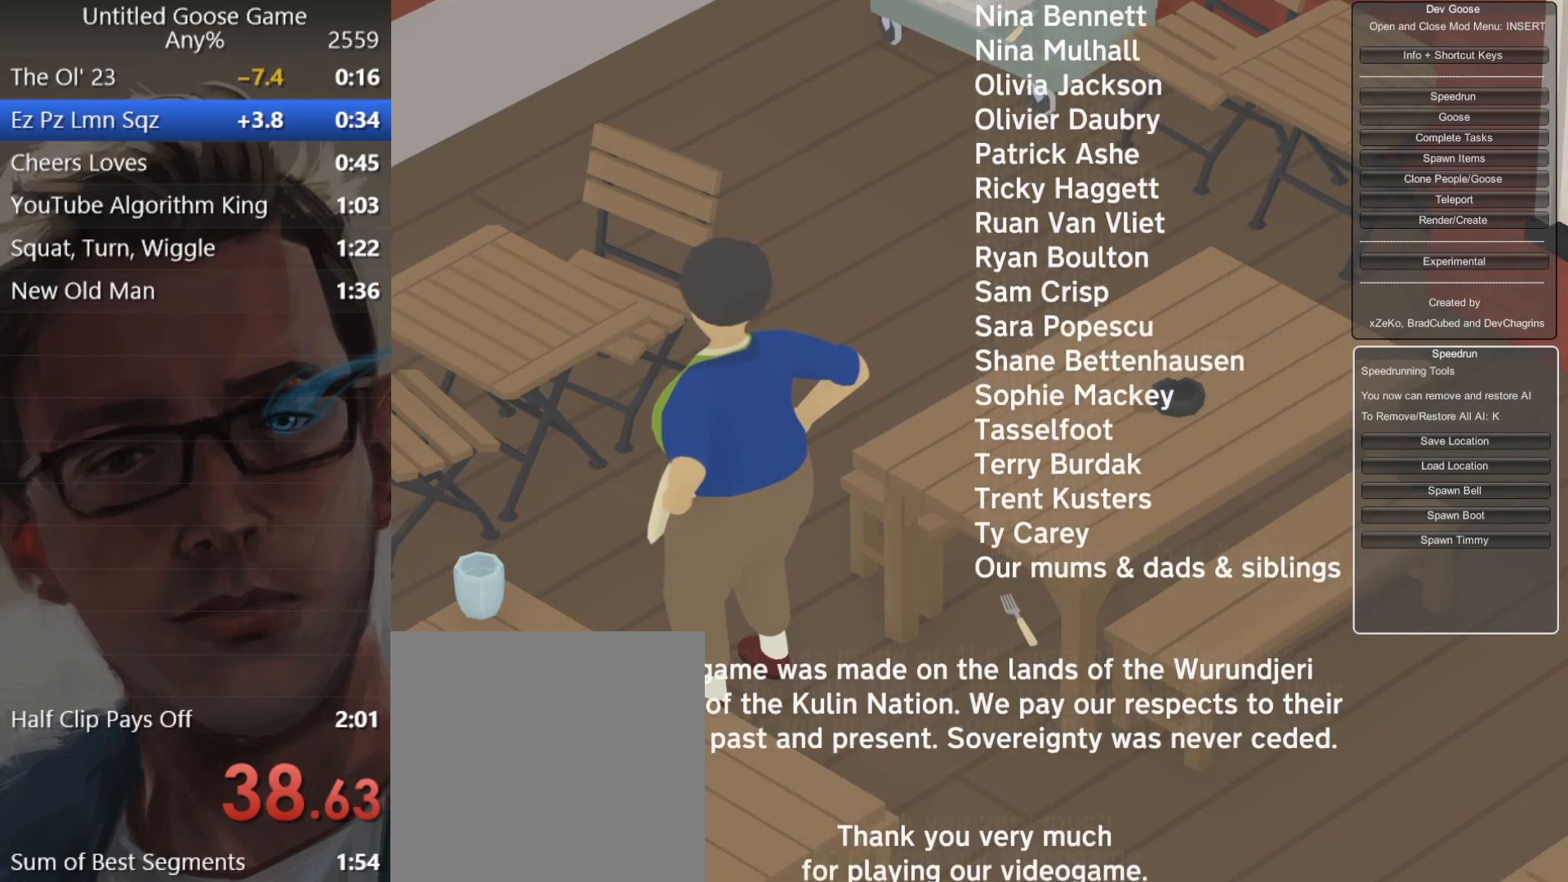
{"buttons": ["START"], "left_stick": "center", "events": []}
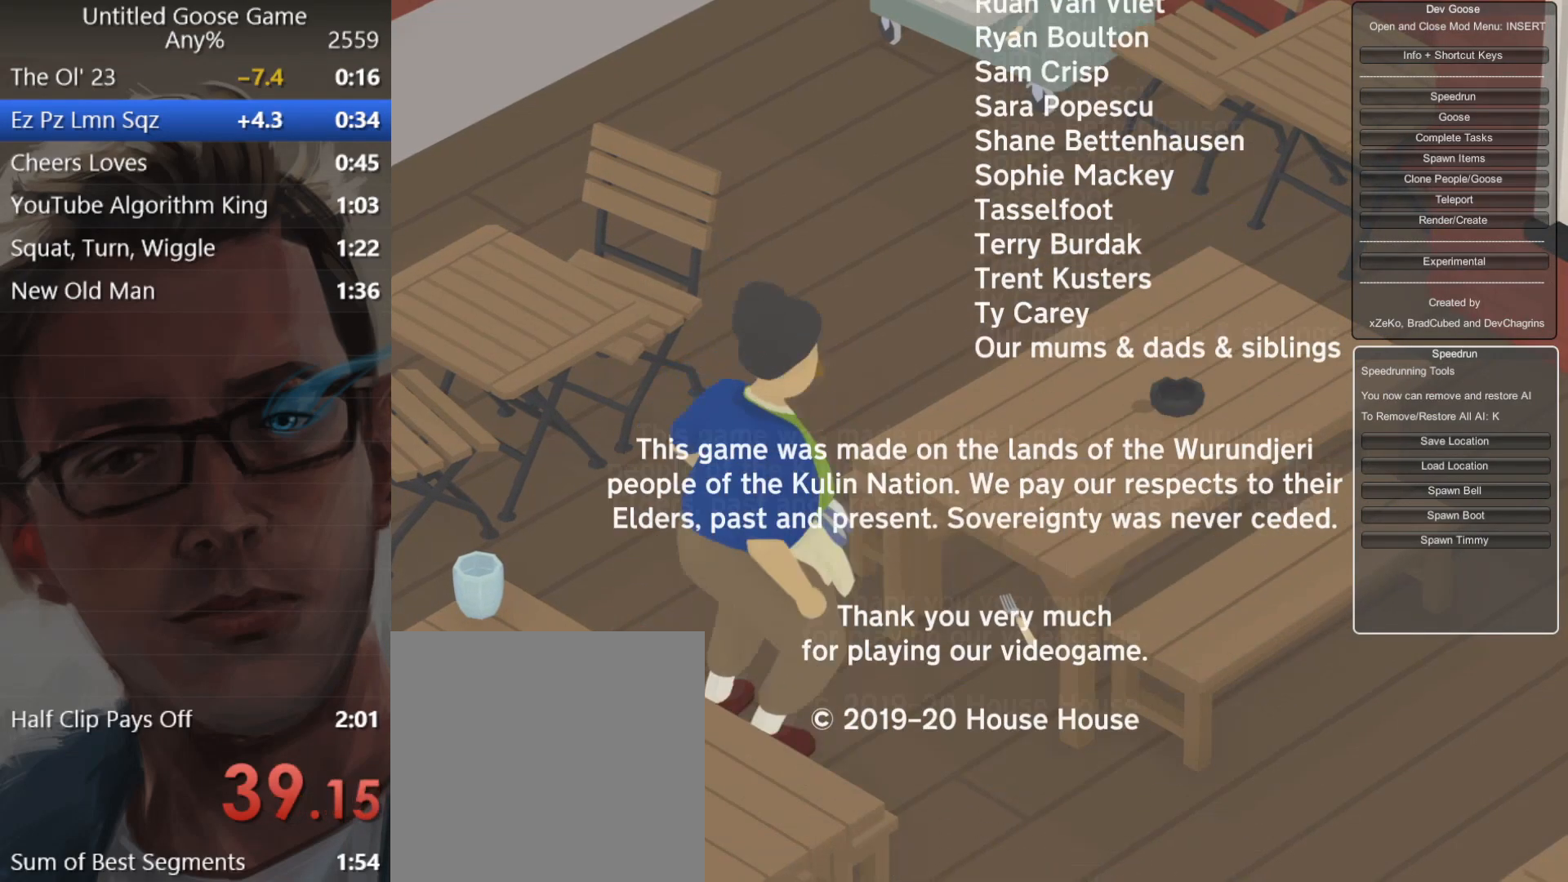
{"buttons": ["START"], "left_stick": "center", "events": []}